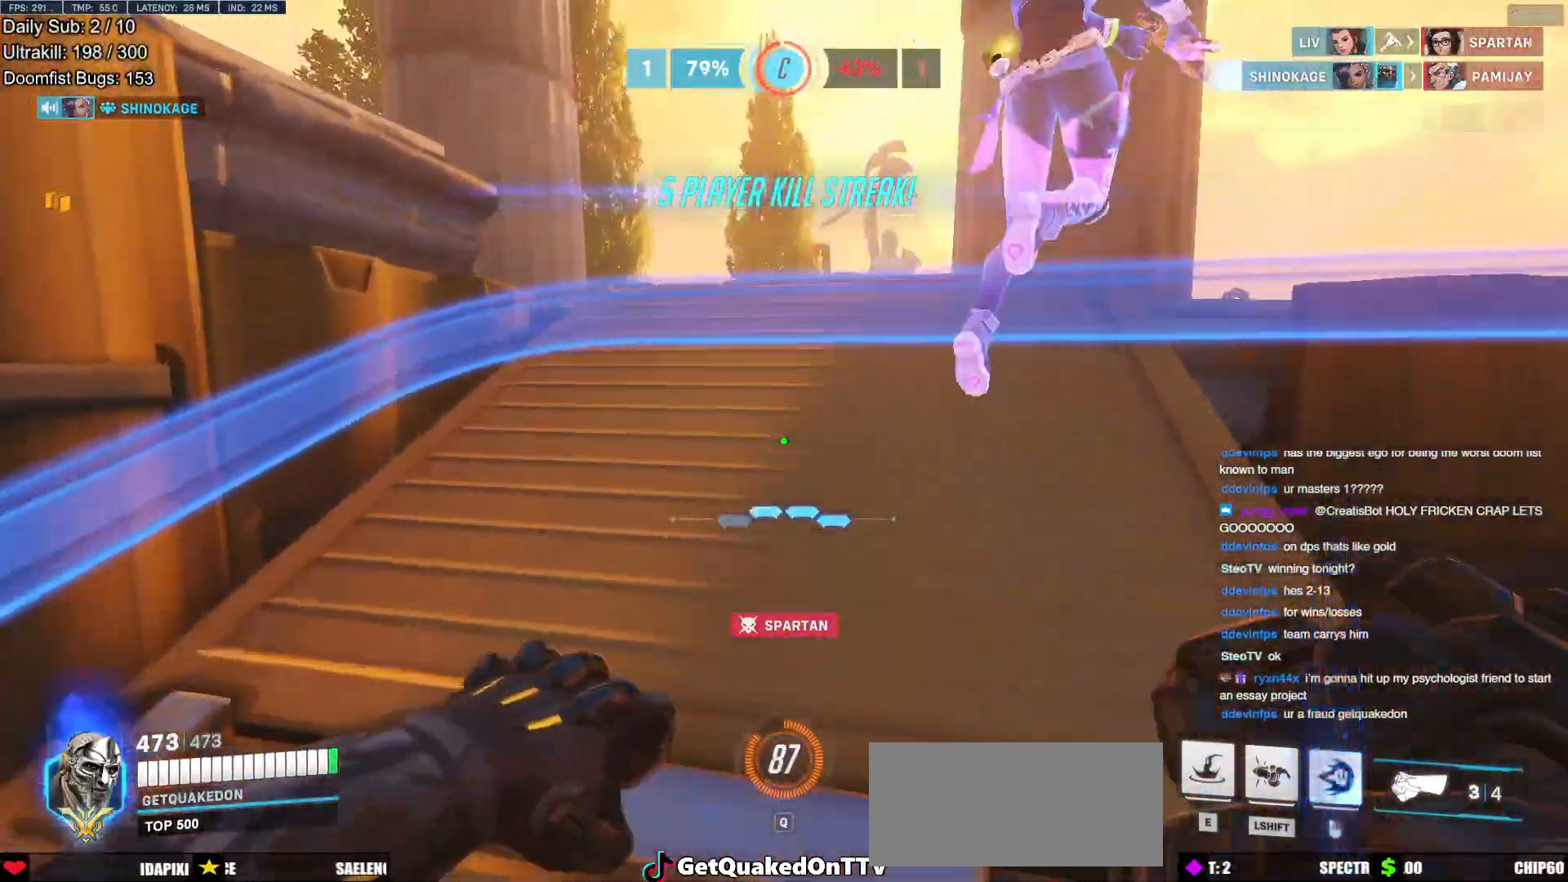
Gameplay with keyboard and mouse; each line is a JSON object with the keys and mouse buttons held at the frame after it. "events" lists presses ("down") and releases ("up") of "a", "ctrl", "d", "e", "f", "melee", "q", "r", "s", "shift", "space", "w", "mouse_left" and "mouse_right" between this image and that frame as [ms after this image, input, new state], when the widget could be followed in between. "mouse_left", "mouse_right" = the "left", "right" buttons of the "mouse" list. No other keys are recorded. Mouse movement is not recorded. Key names are as the overlay labels them; some are game actions (e.g. jump) rather than physical keys.
{"keys": [], "mouse": [], "events": [[150, "w", "up"]]}
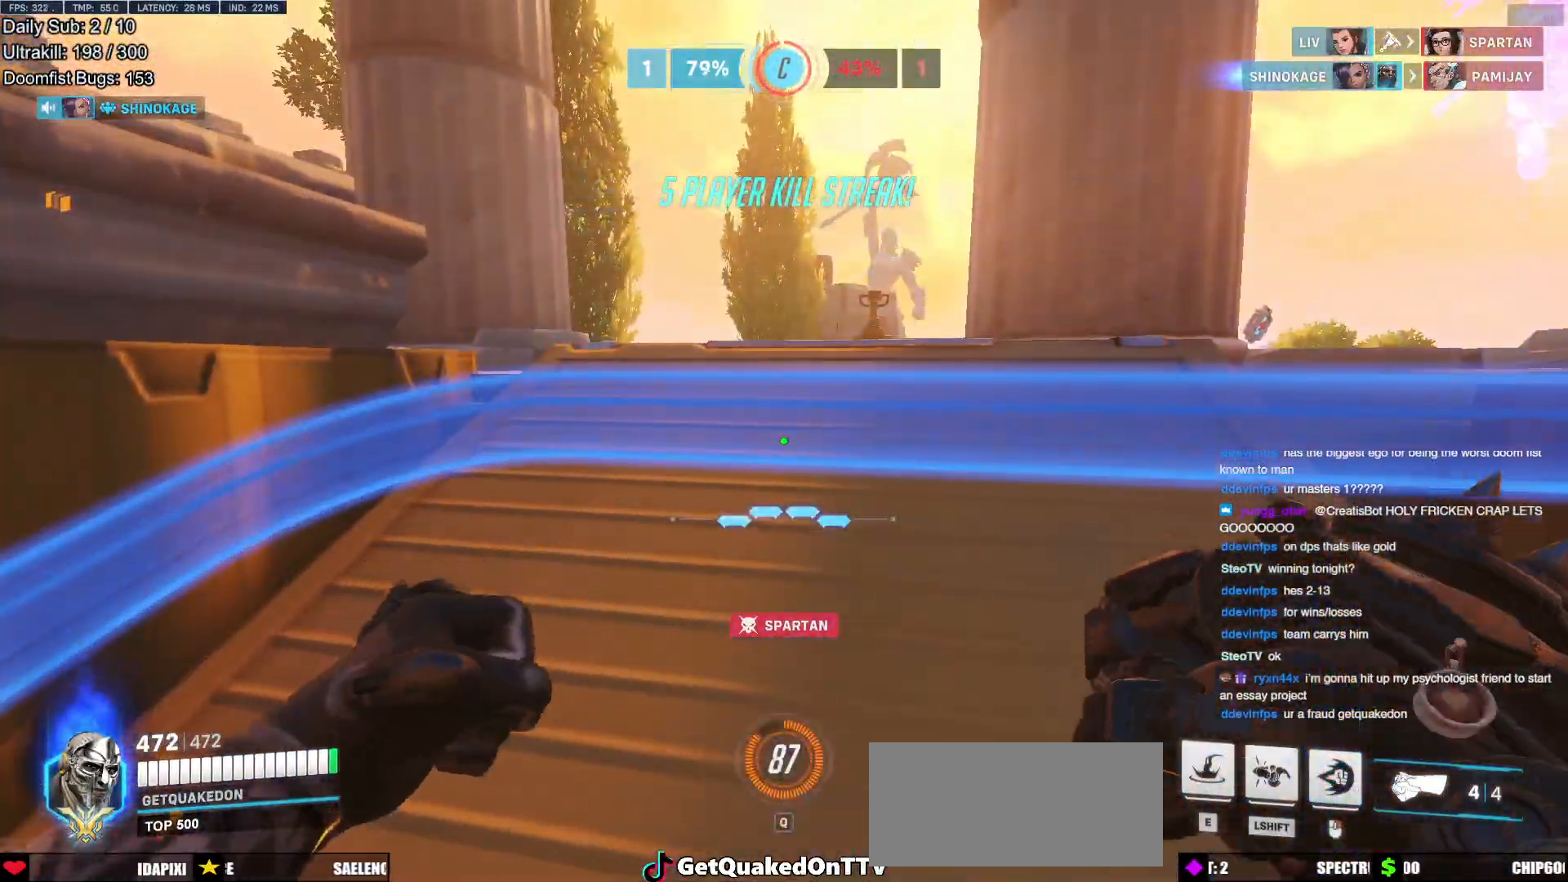
{"keys": [], "mouse": [], "events": []}
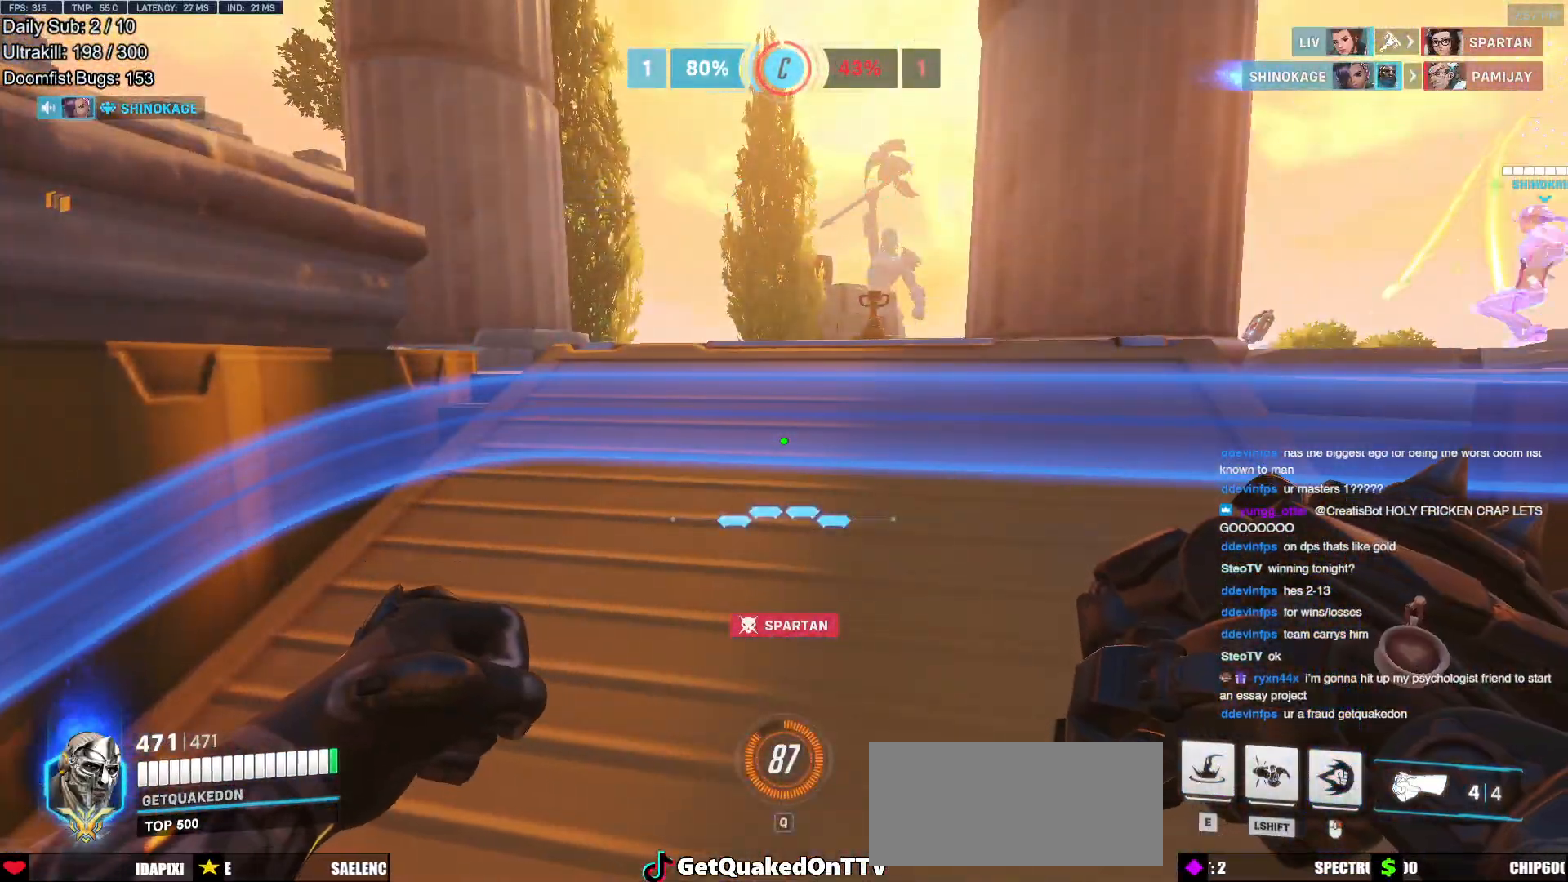
{"keys": [], "mouse": [], "events": []}
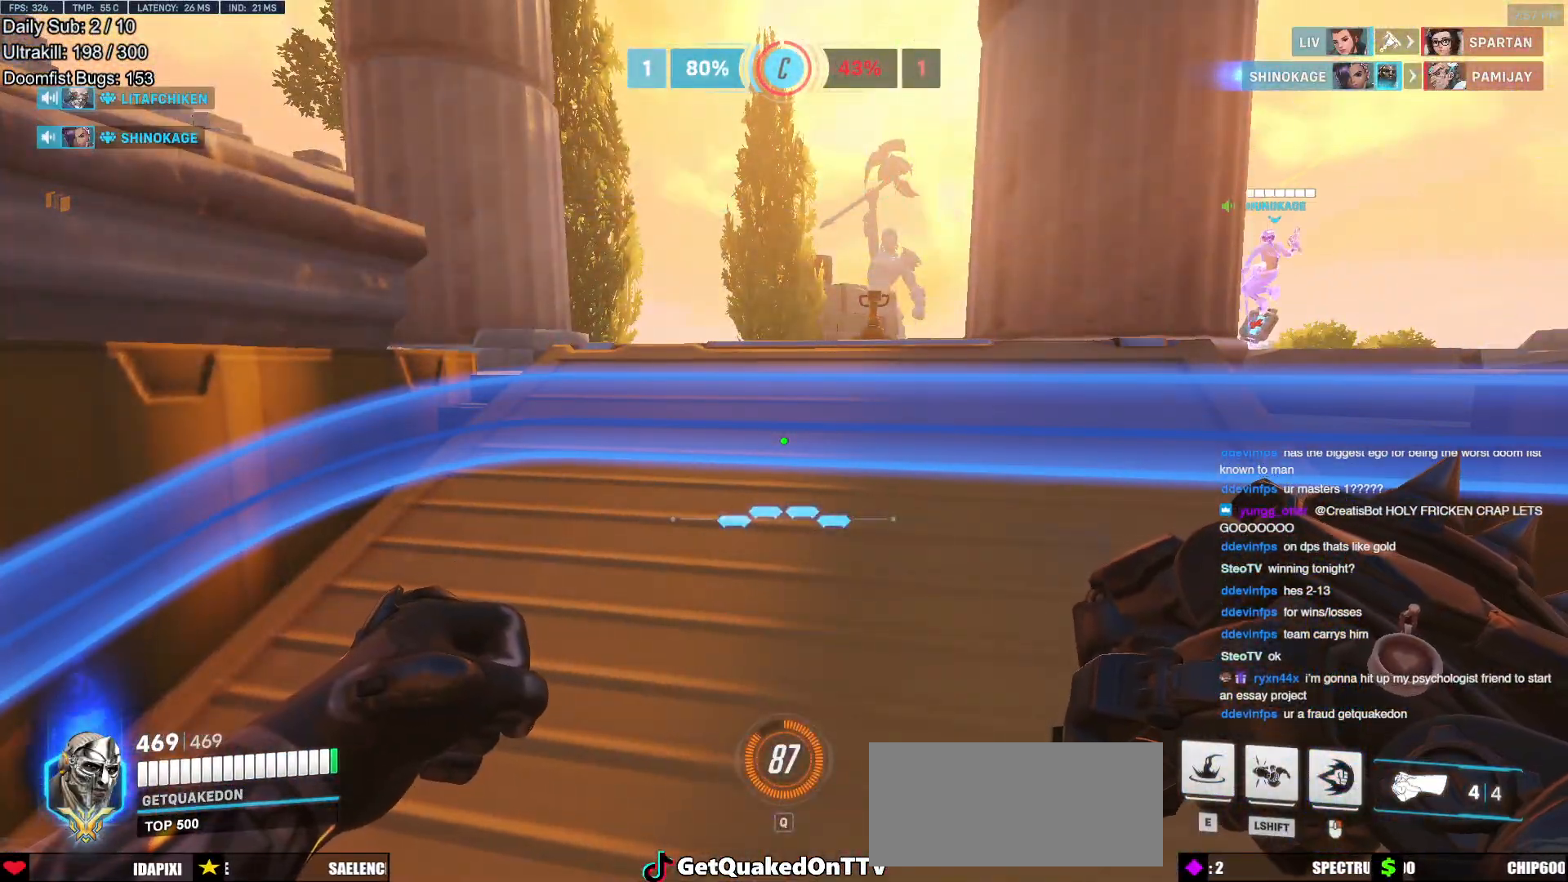
{"keys": [], "mouse": [], "events": []}
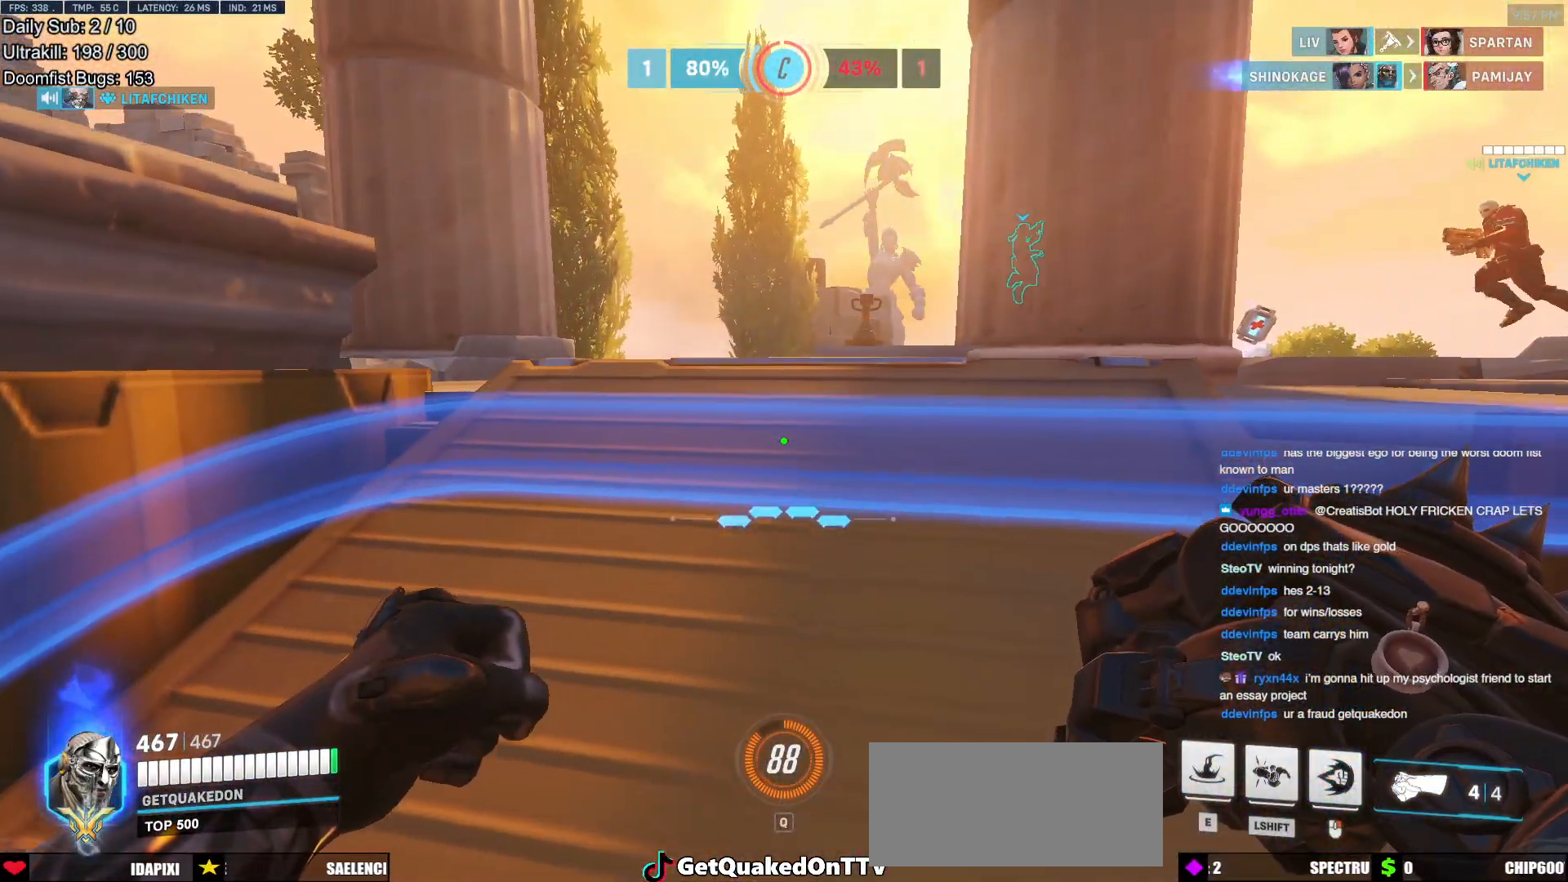
{"keys": [], "mouse": [], "events": []}
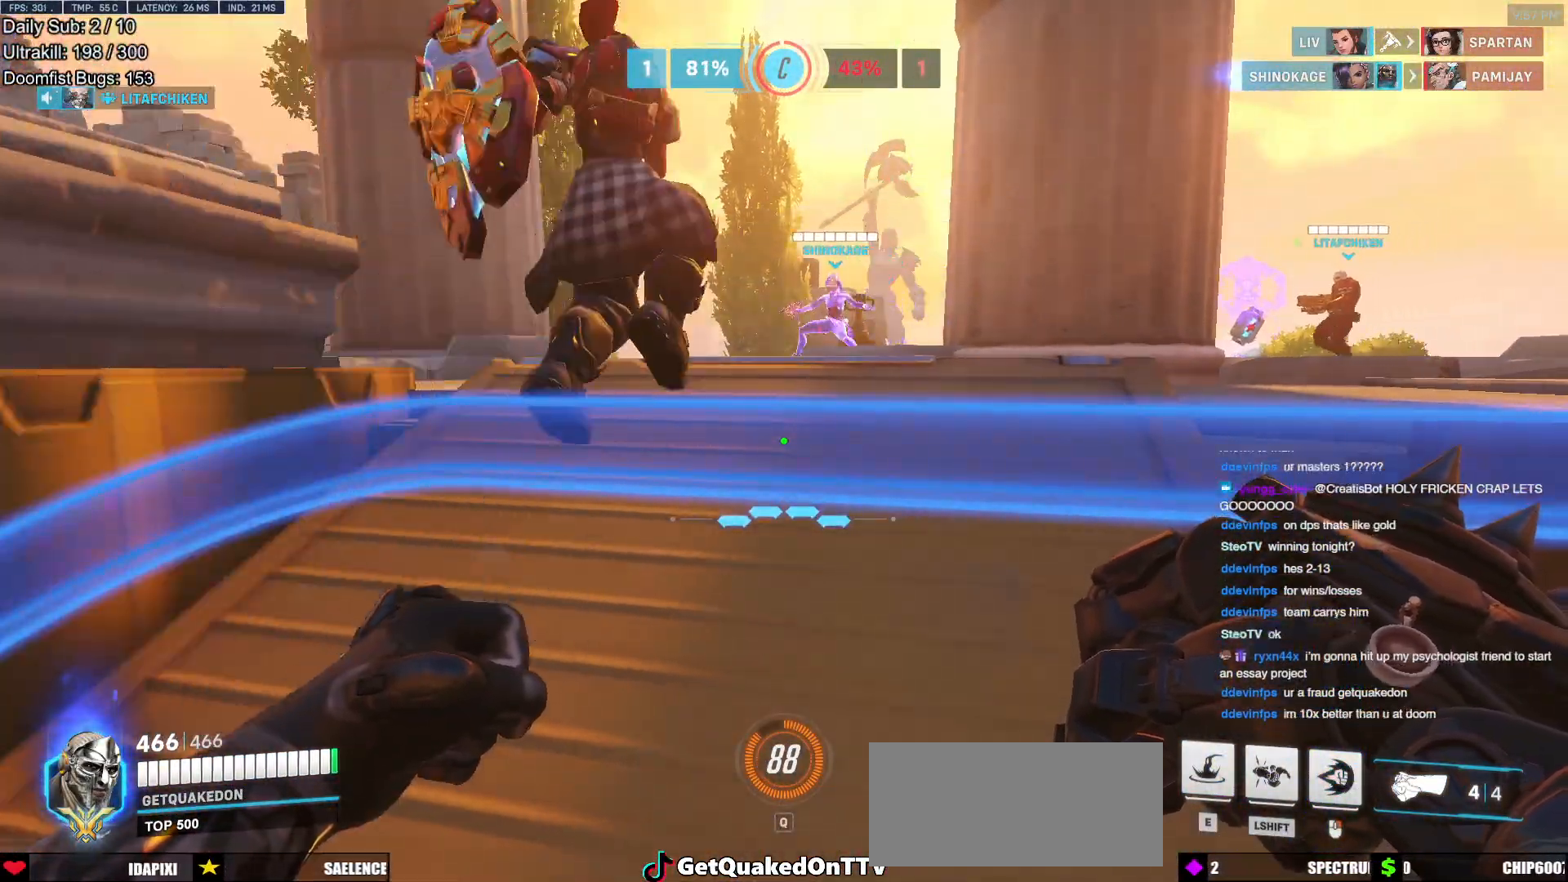
{"keys": [], "mouse": [], "events": []}
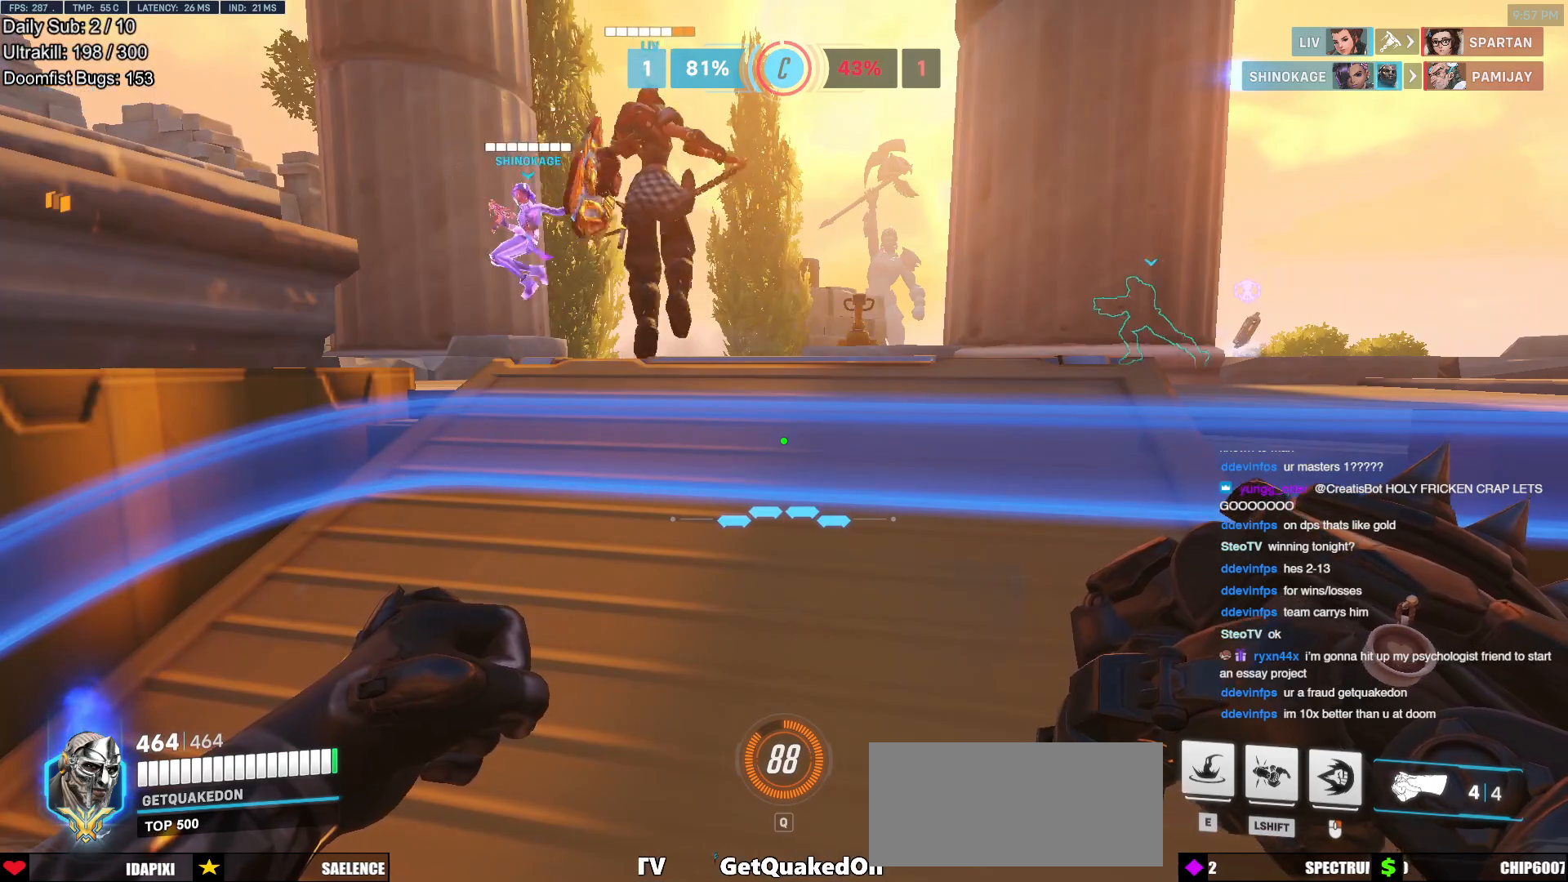
{"keys": [], "mouse": [], "events": []}
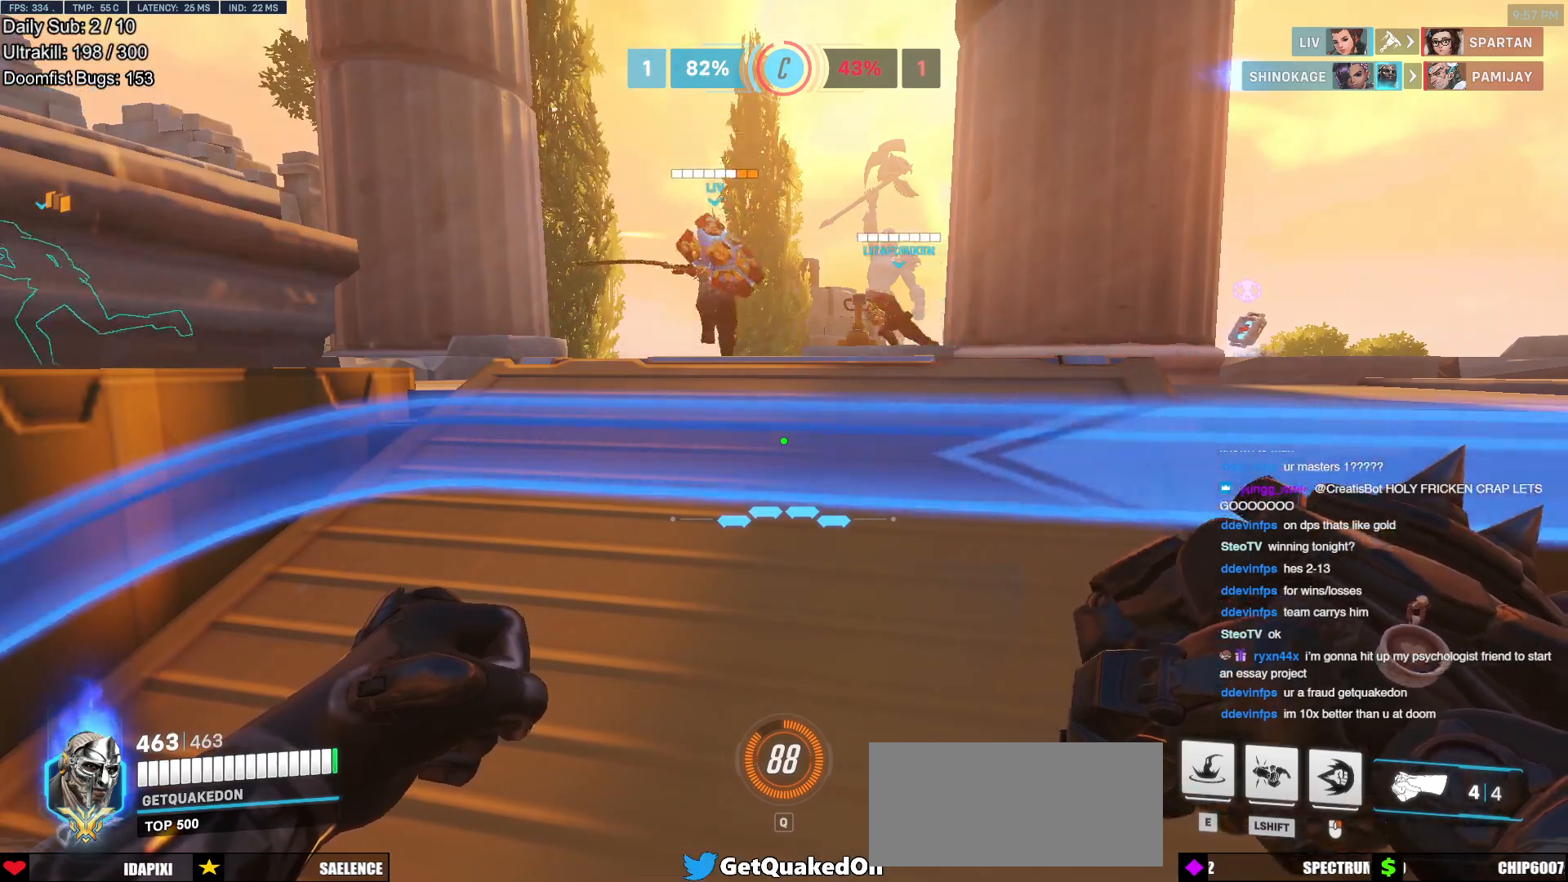
{"keys": [], "mouse": [], "events": []}
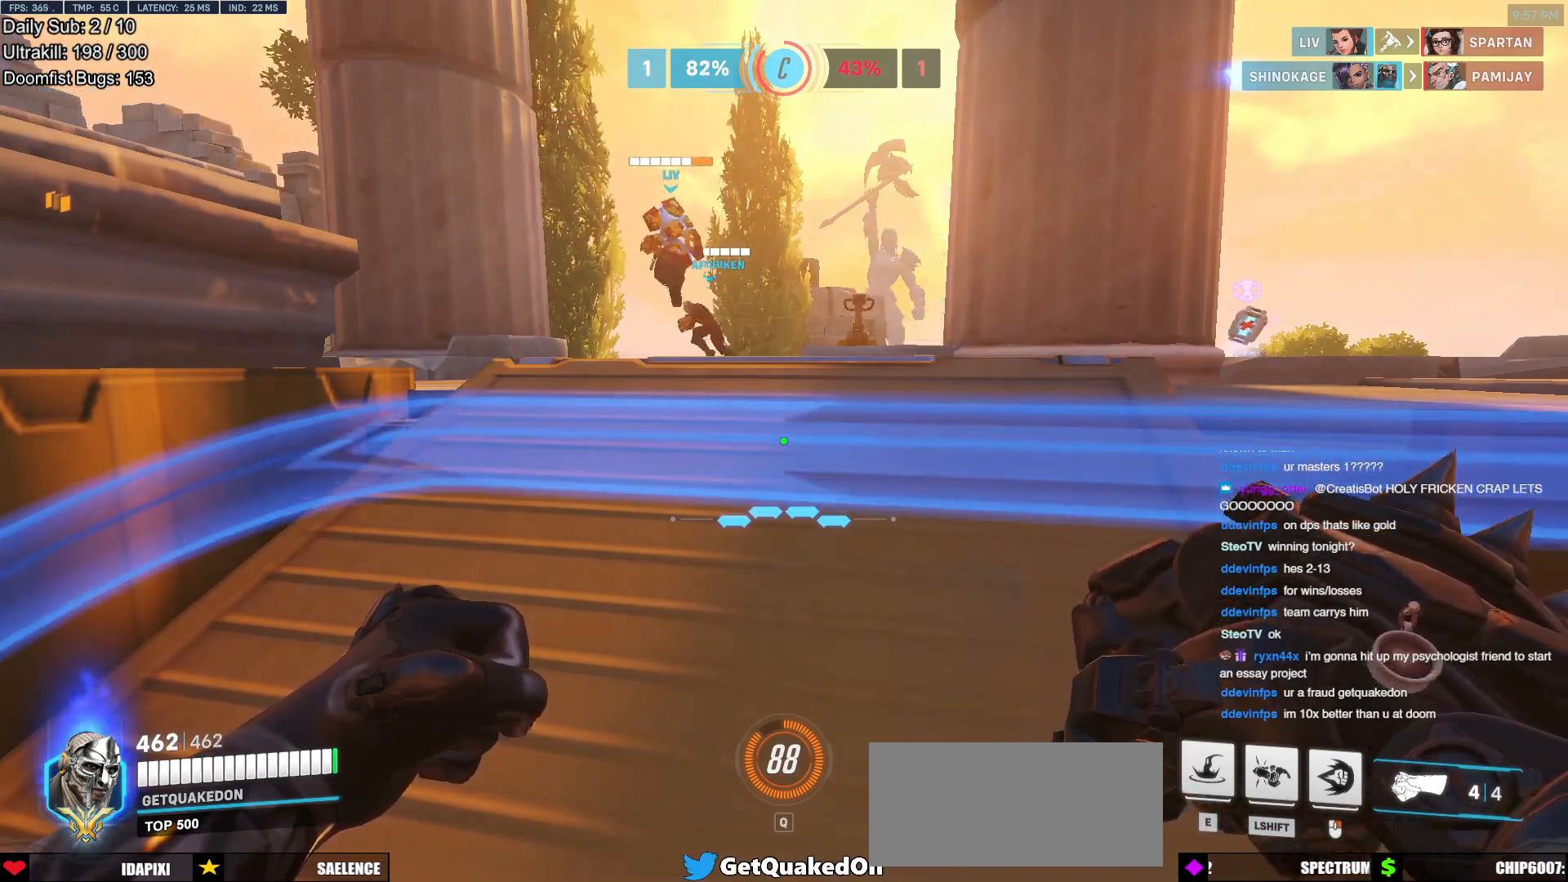
{"keys": [], "mouse": [], "events": []}
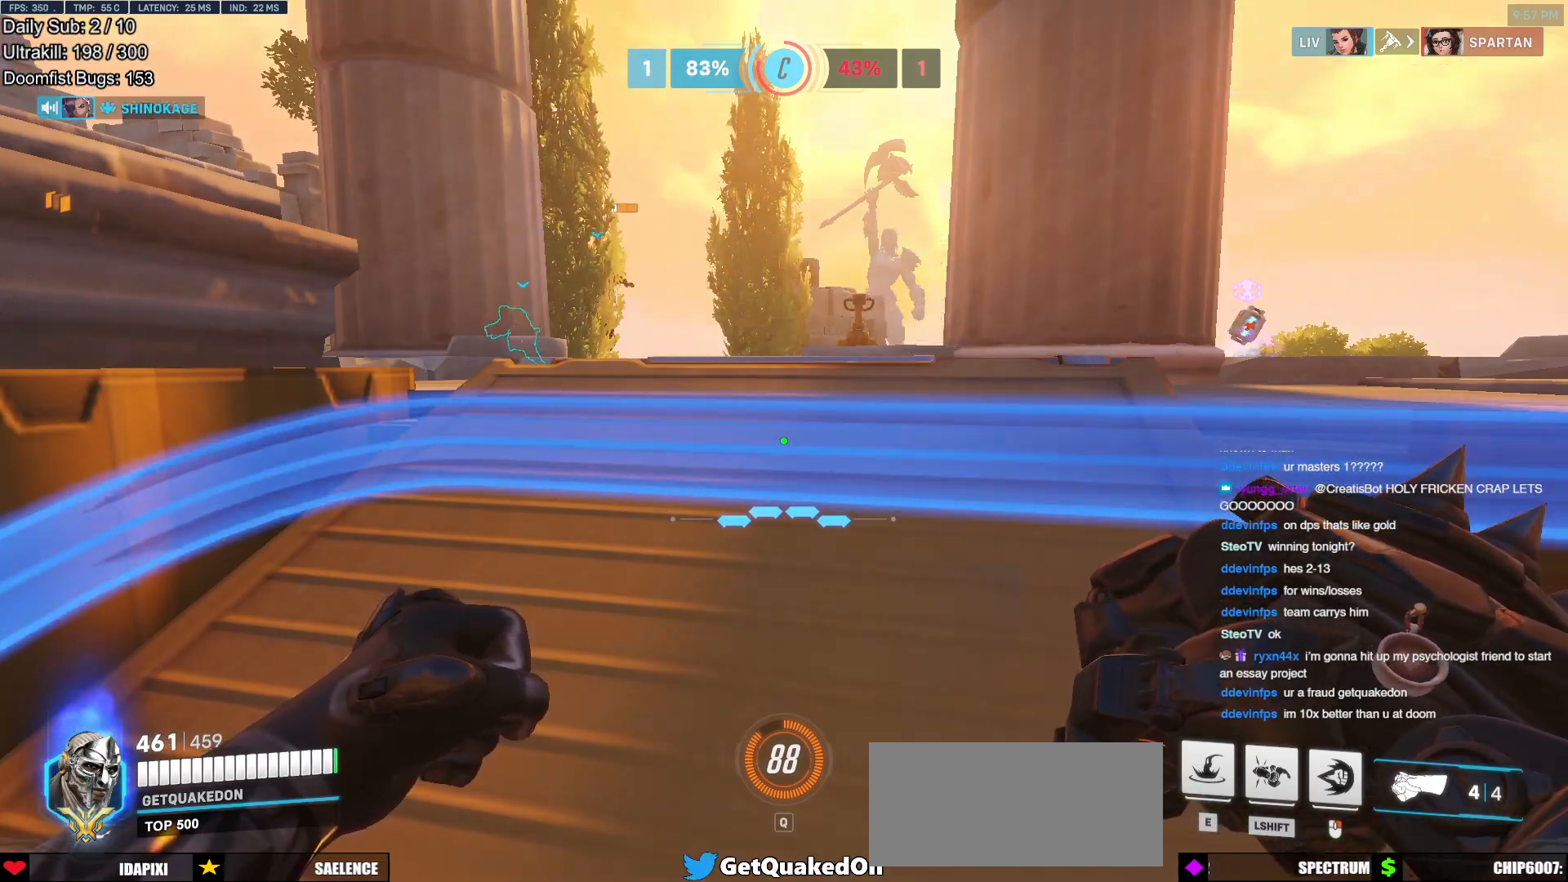
{"keys": ["d"], "mouse": [], "events": [[467, "d", "down"]]}
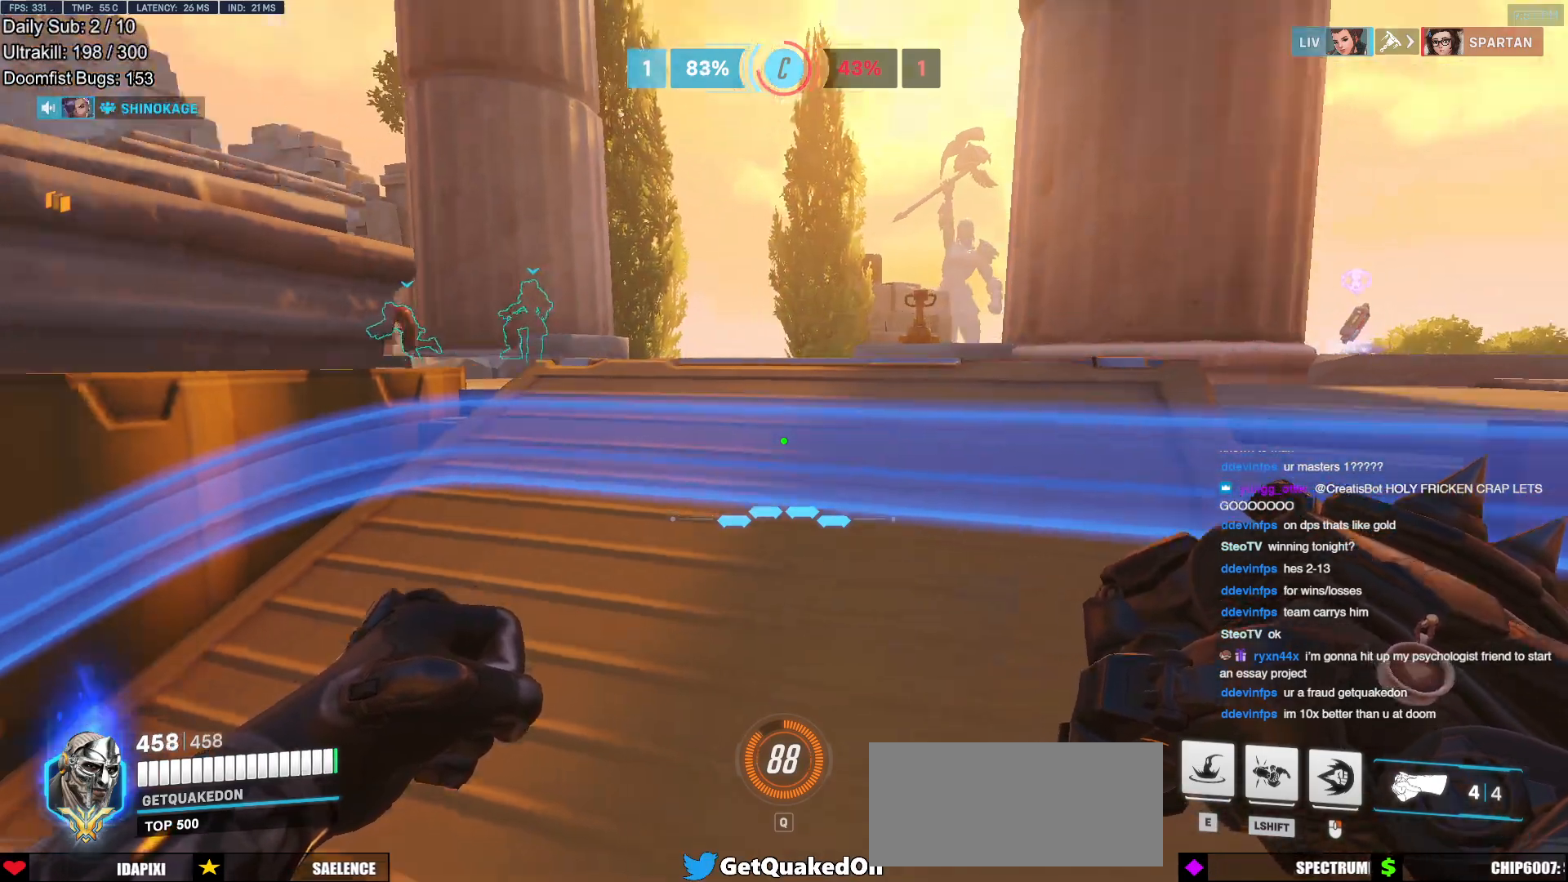
{"keys": ["d", "w"], "mouse": [], "events": [[401, "w", "down"]]}
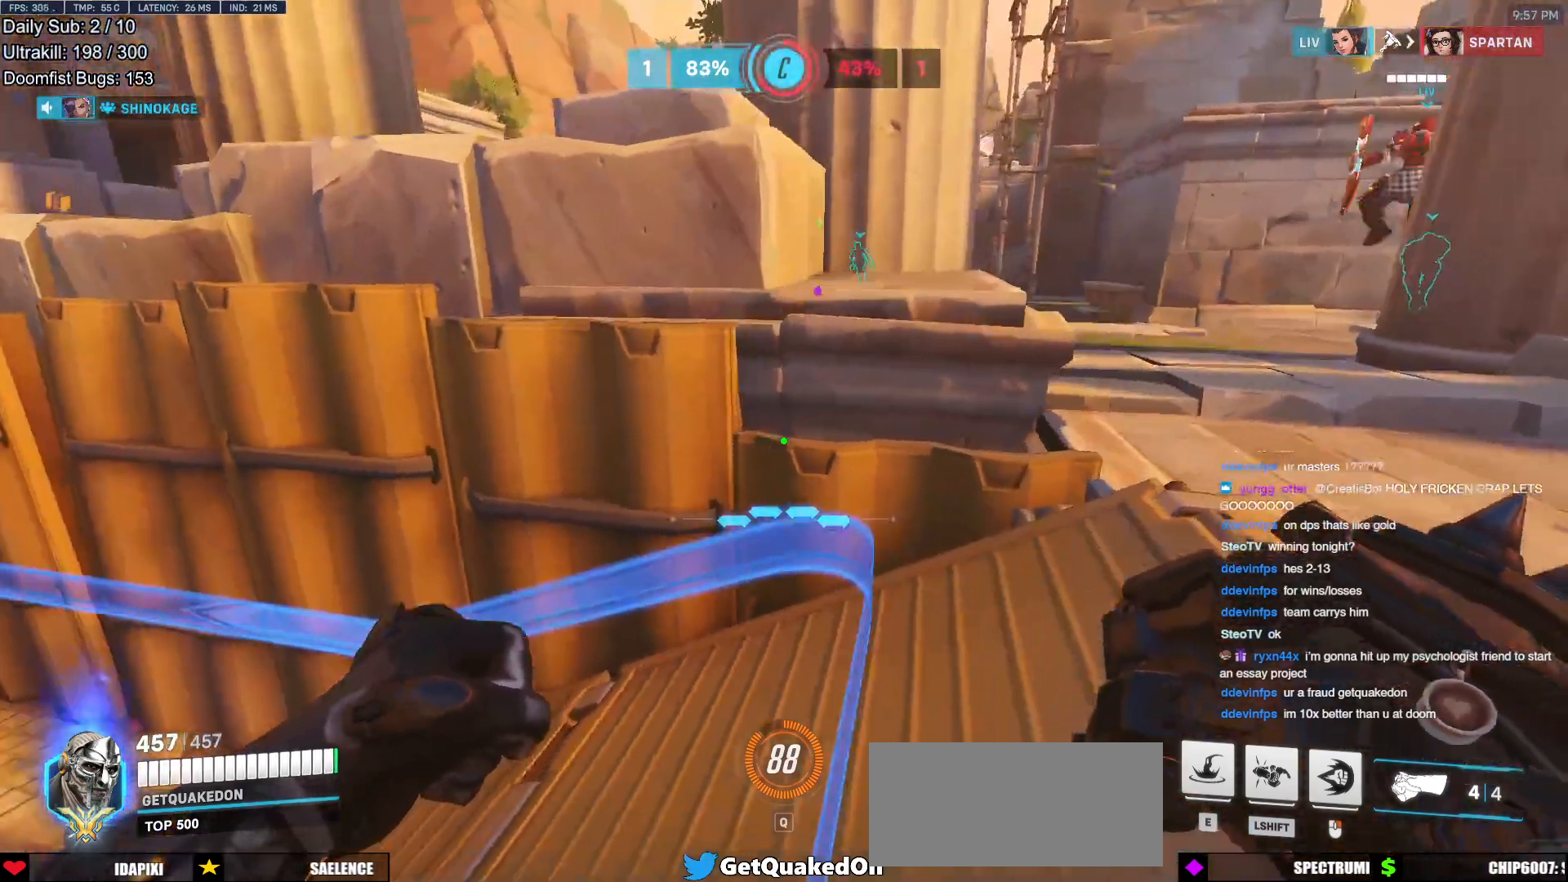
{"keys": ["d", "w"], "mouse": [], "events": [[217, "space", "down"], [317, "space", "up"]]}
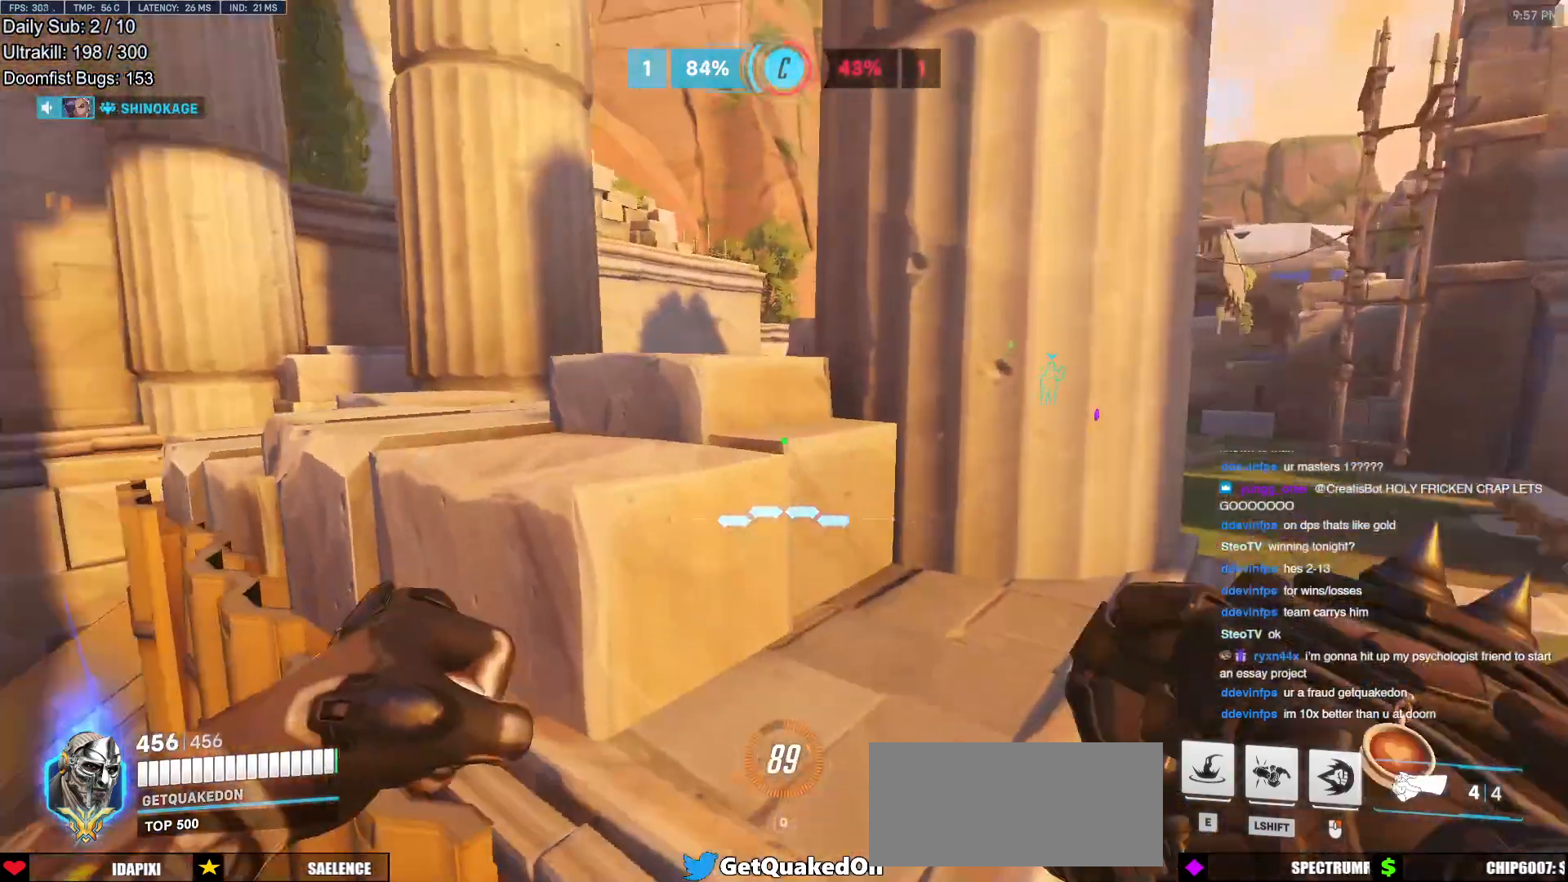
{"keys": ["space", "w"], "mouse": [], "events": [[100, "d", "up"], [267, "w", "up"], [501, "space", "down"], [501, "w", "down"]]}
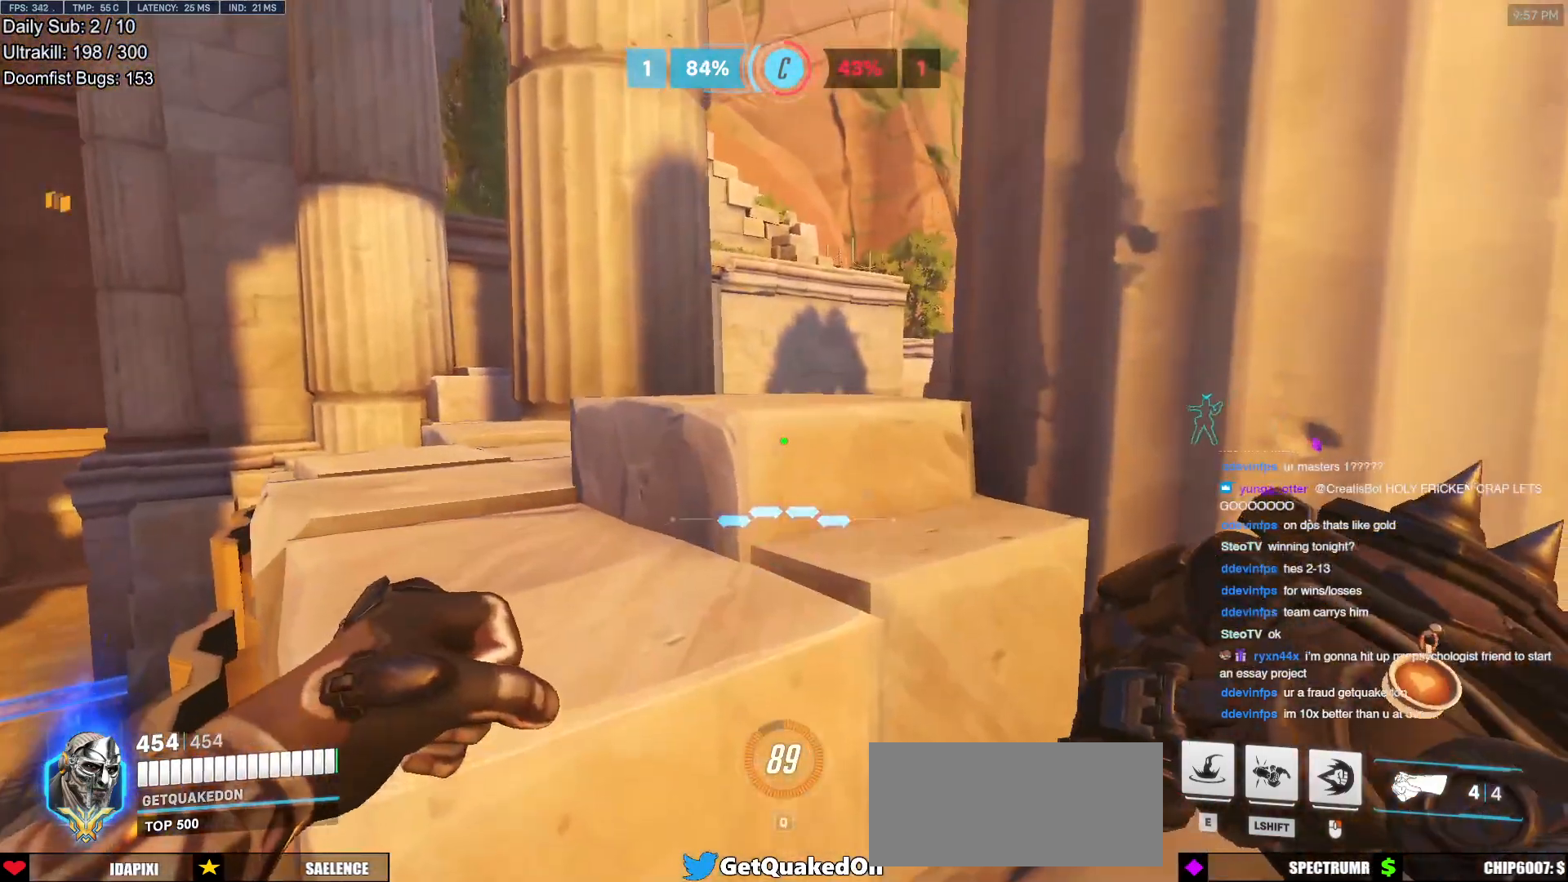
{"keys": ["w"], "mouse": ["right"], "events": [[100, "e", "down"], [100, "space", "up"], [133, "mouse_right", "down"], [183, "e", "up"]]}
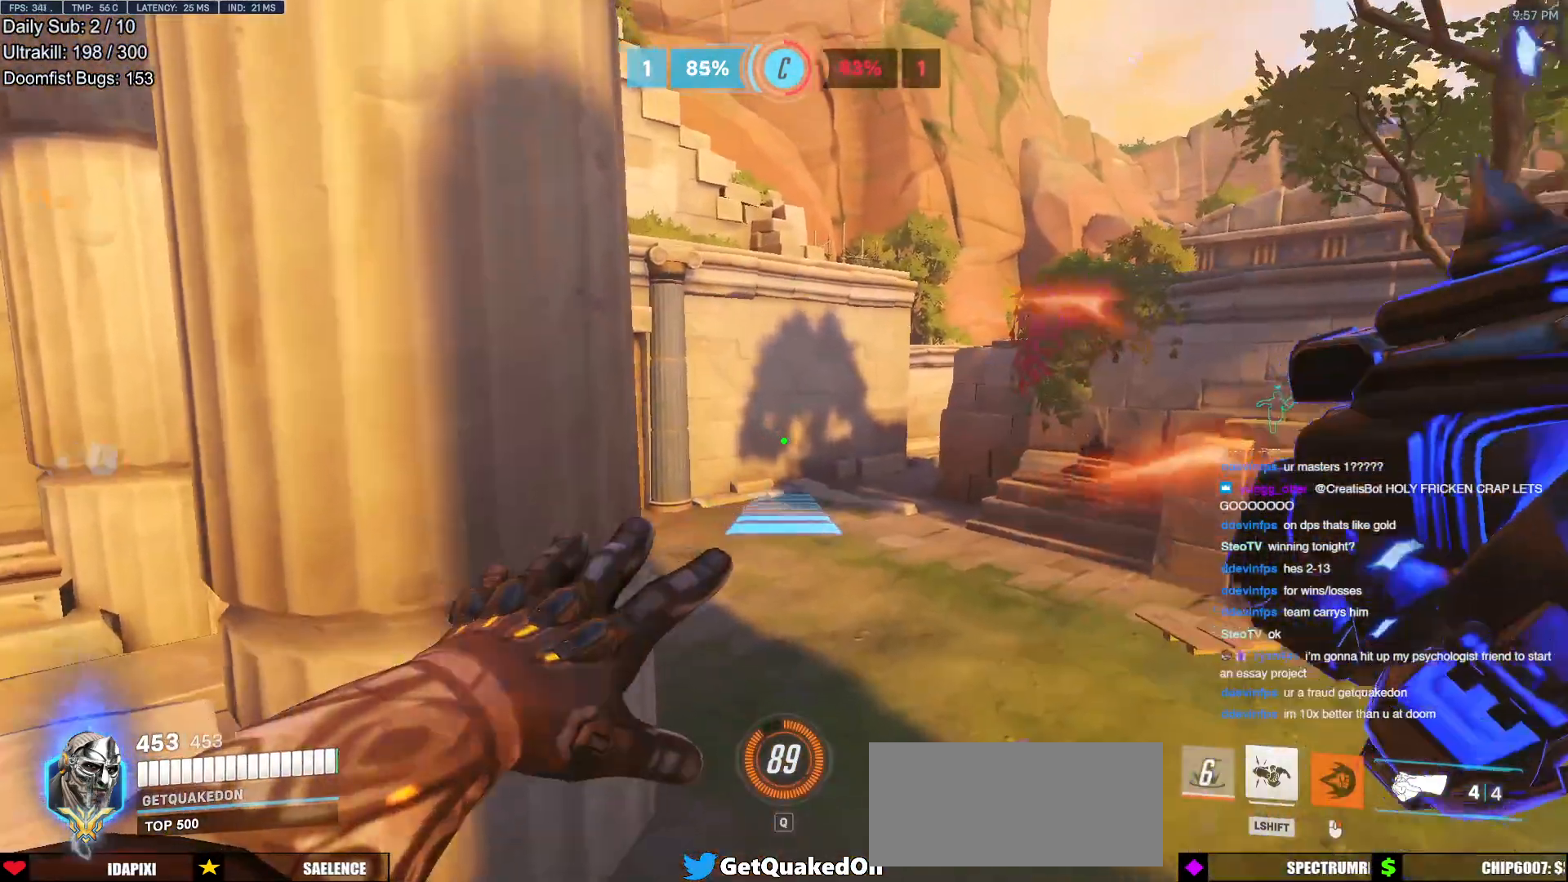
{"keys": ["w"], "mouse": ["right"], "events": []}
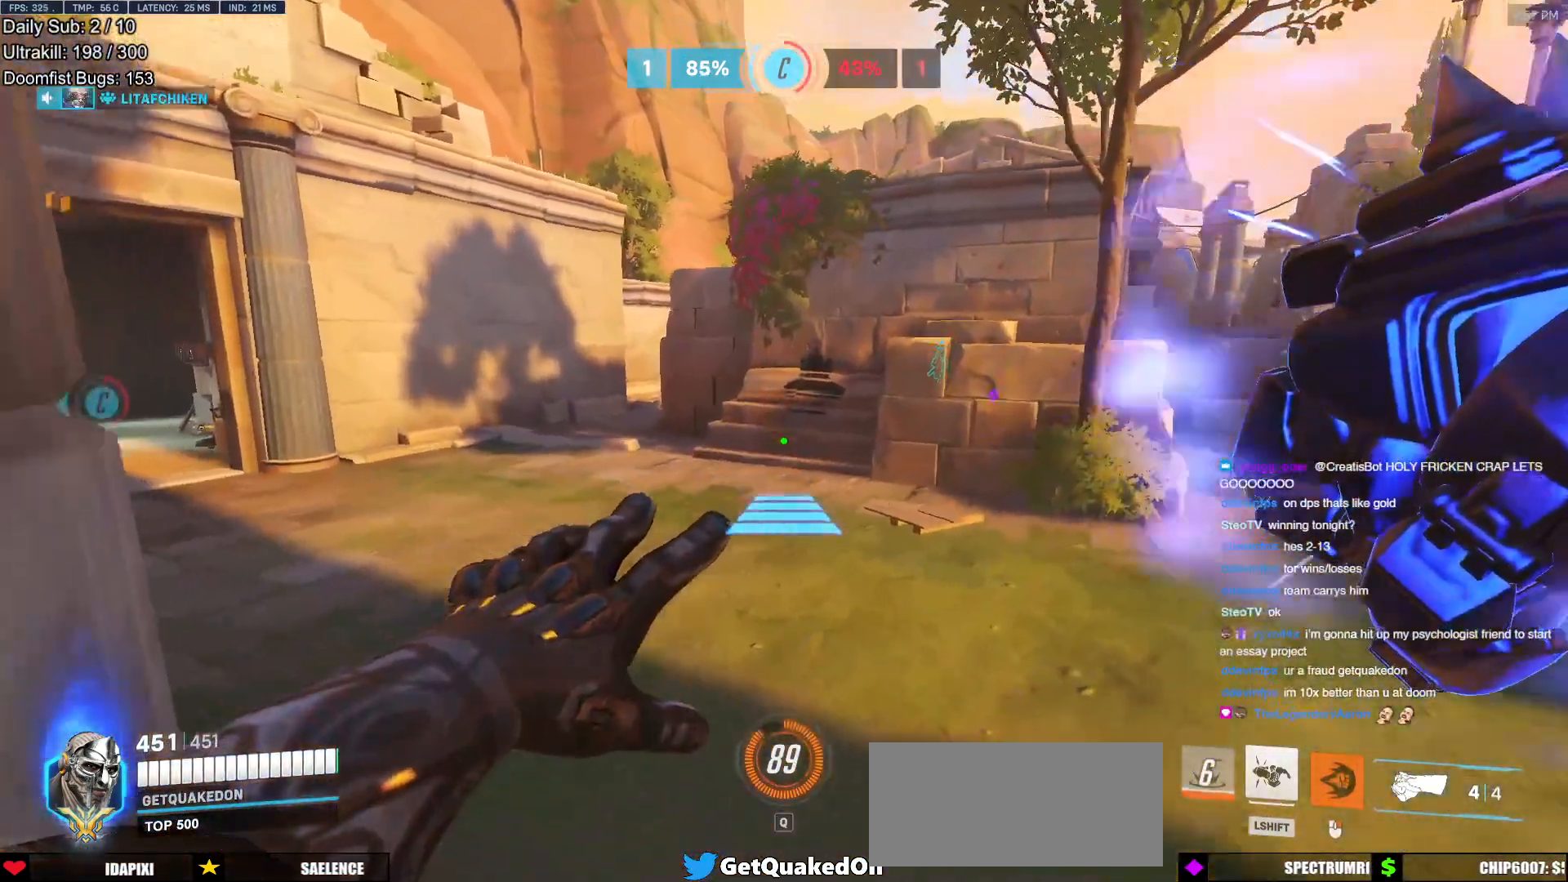
{"keys": ["a", "w"], "mouse": [], "events": [[133, "mouse_right", "up"], [217, "a", "down"], [367, "space", "down"], [417, "space", "up"]]}
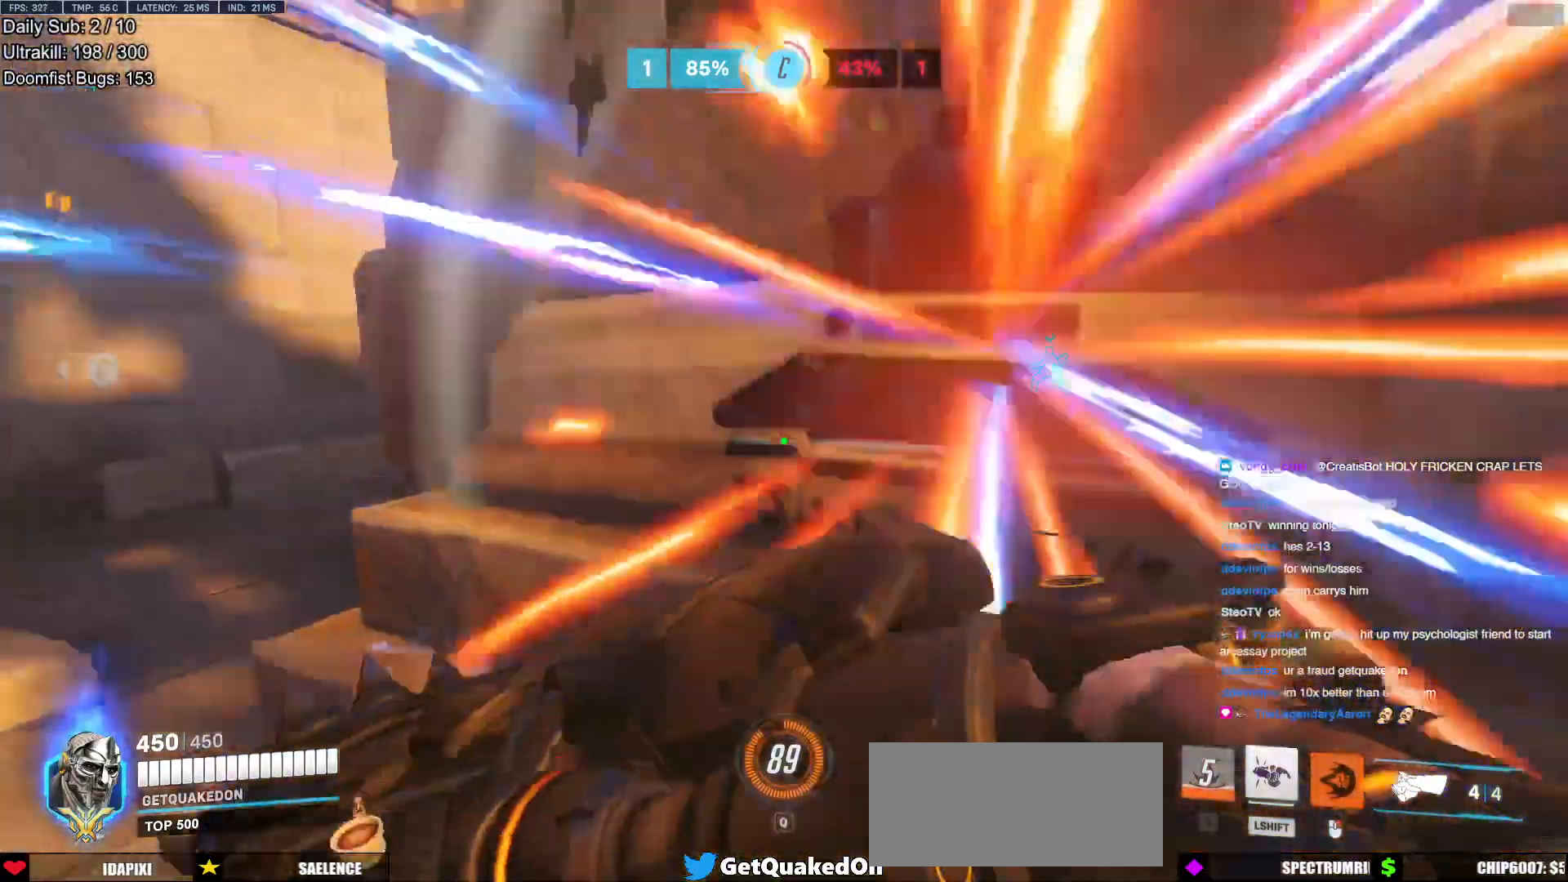
{"keys": ["a", "r", "w"], "mouse": [], "events": [[467, "r", "down"]]}
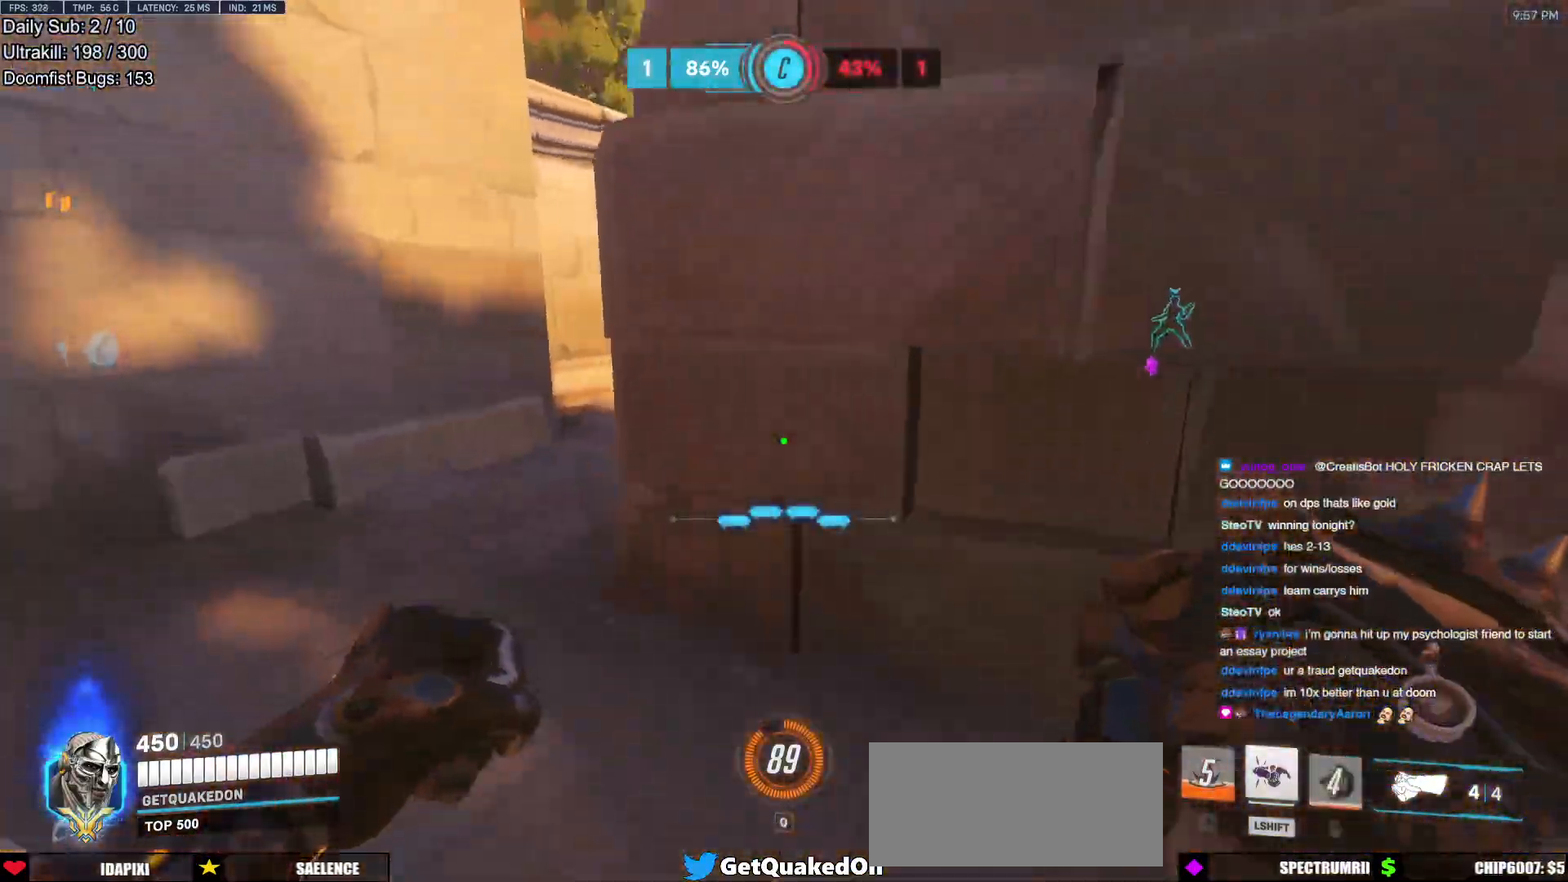
{"keys": ["a", "w"], "mouse": [], "events": [[66, "r", "up"], [116, "space", "down"], [200, "space", "up"]]}
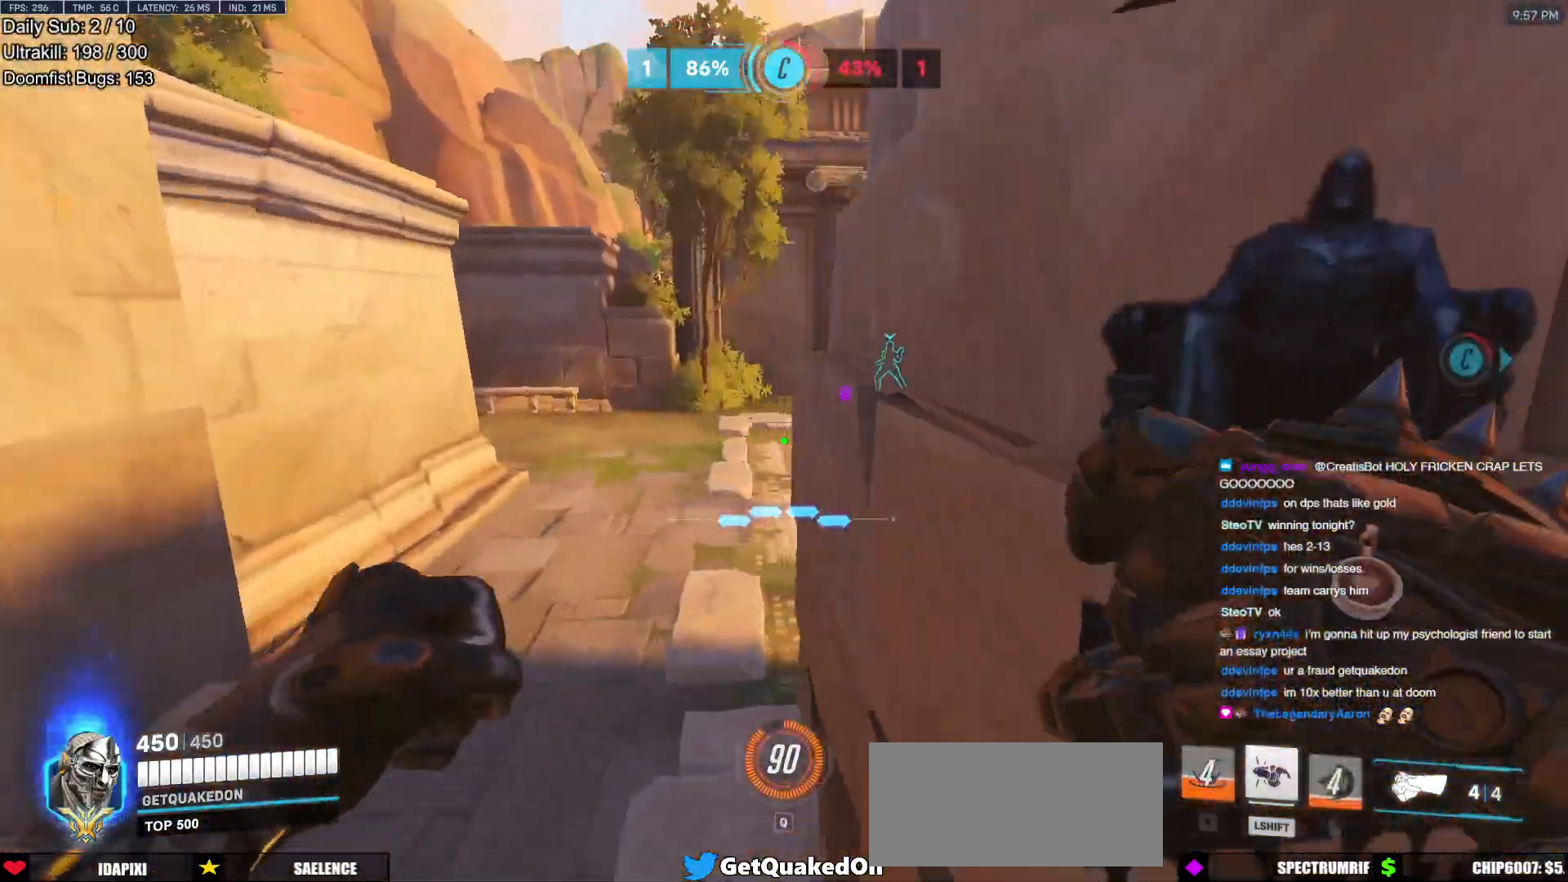
{"keys": ["space", "w"], "mouse": [], "events": [[417, "a", "up"], [501, "space", "down"]]}
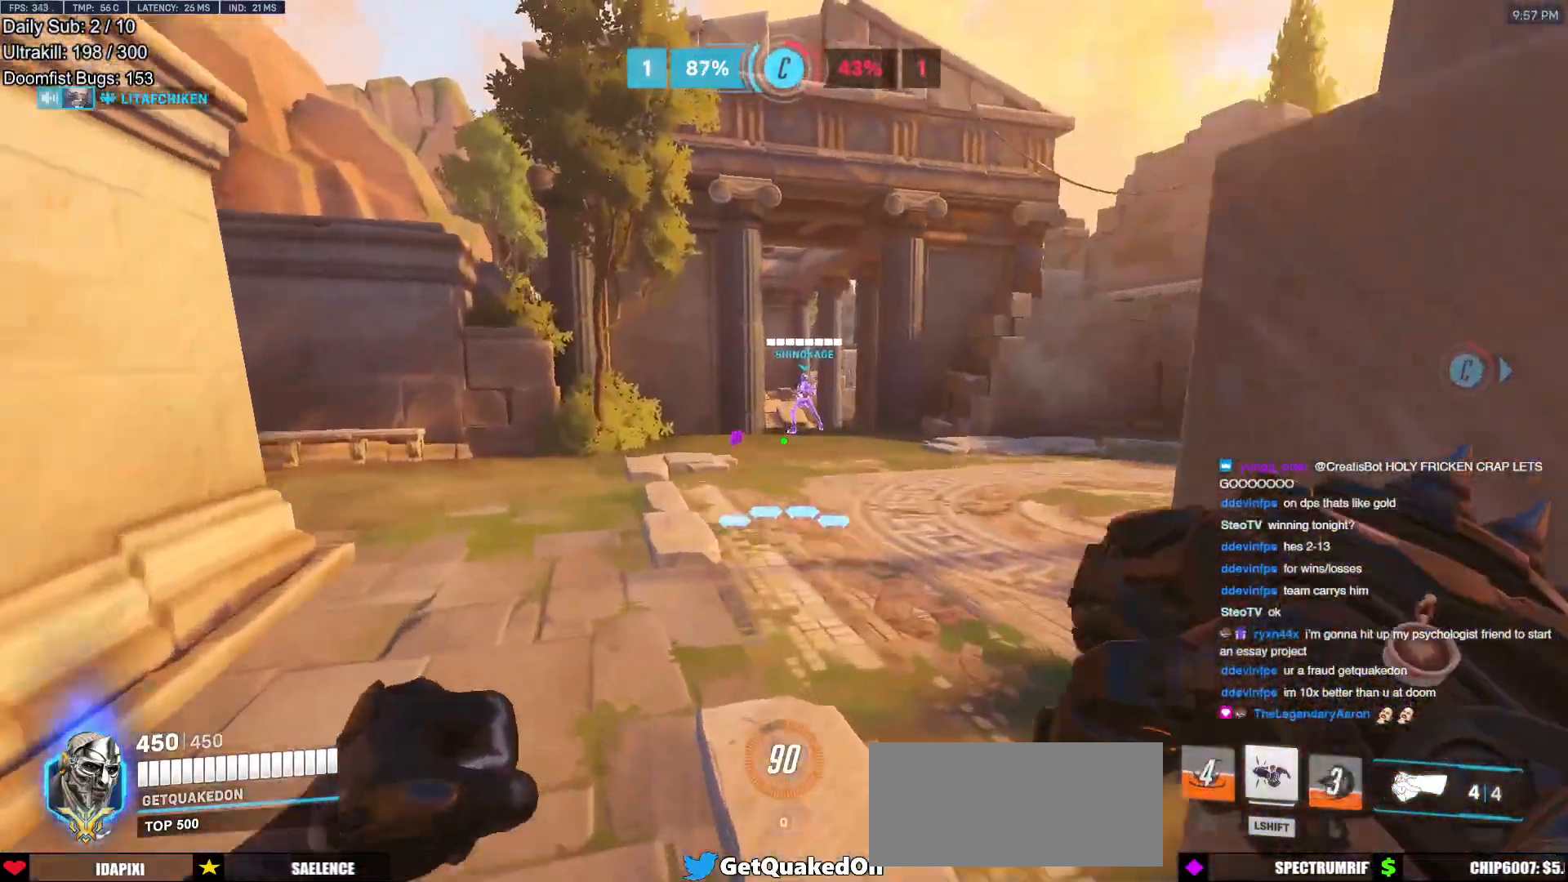
{"keys": ["w"], "mouse": [], "events": [[100, "space", "up"]]}
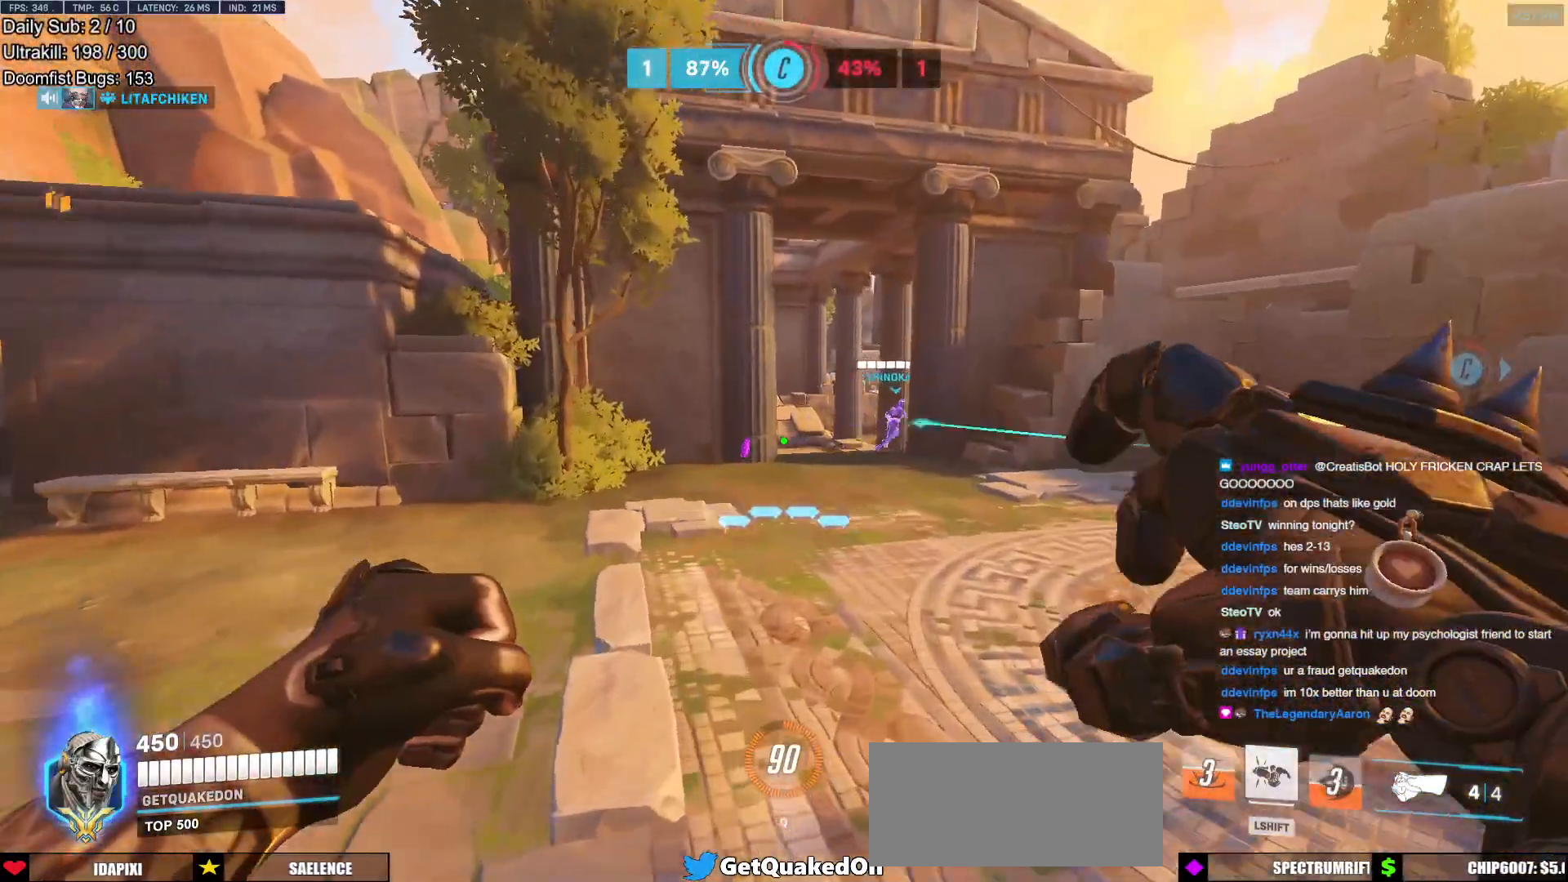
{"keys": ["w"], "mouse": [], "events": [[300, "space", "down"], [484, "space", "up"]]}
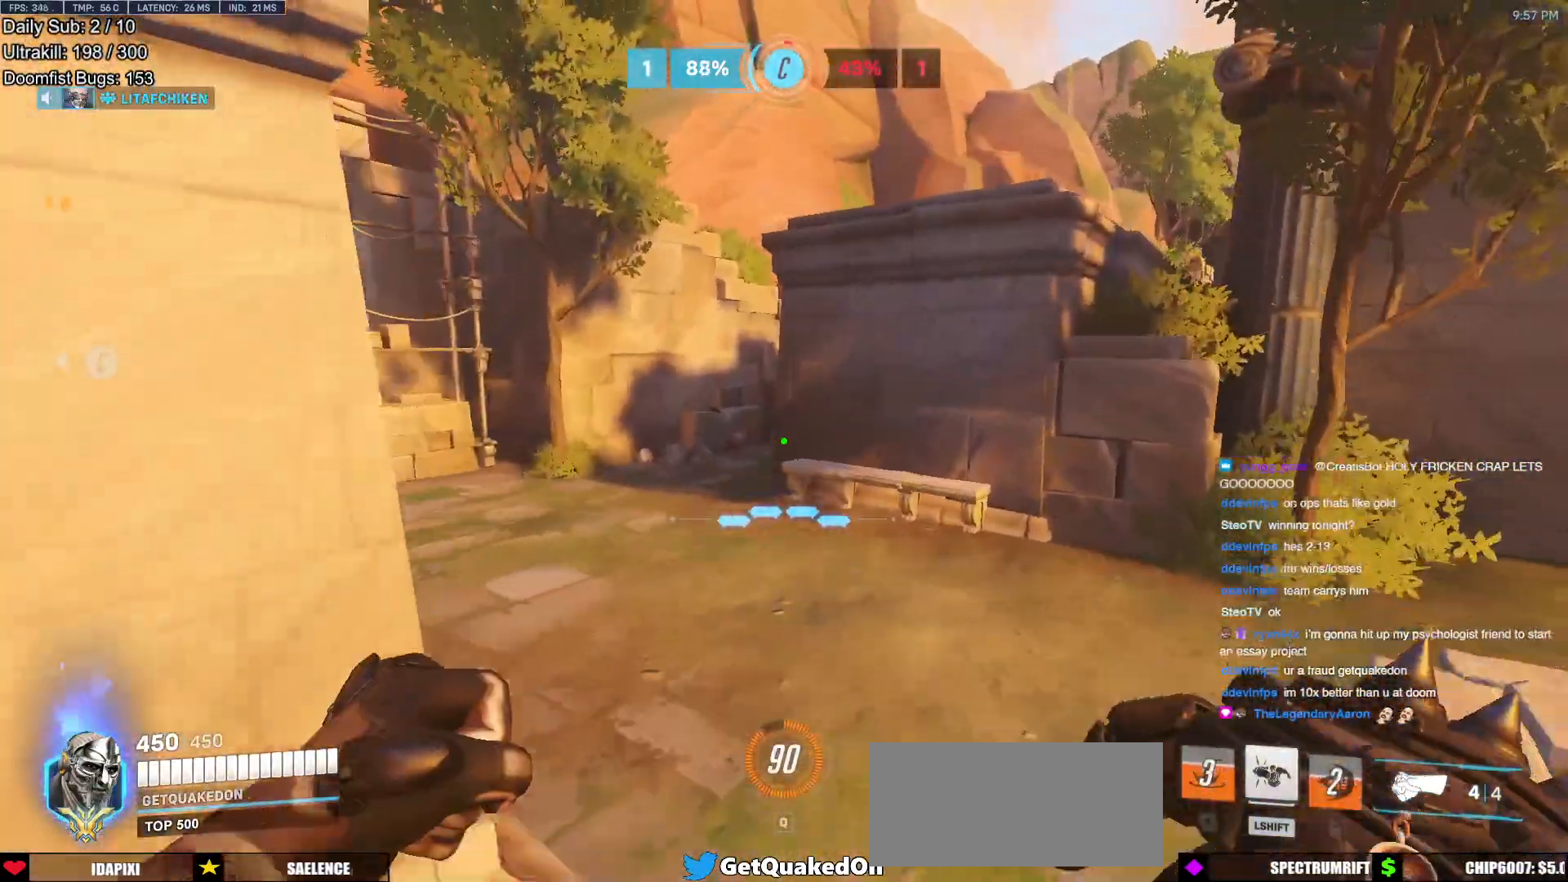
{"keys": ["w"], "mouse": [], "events": []}
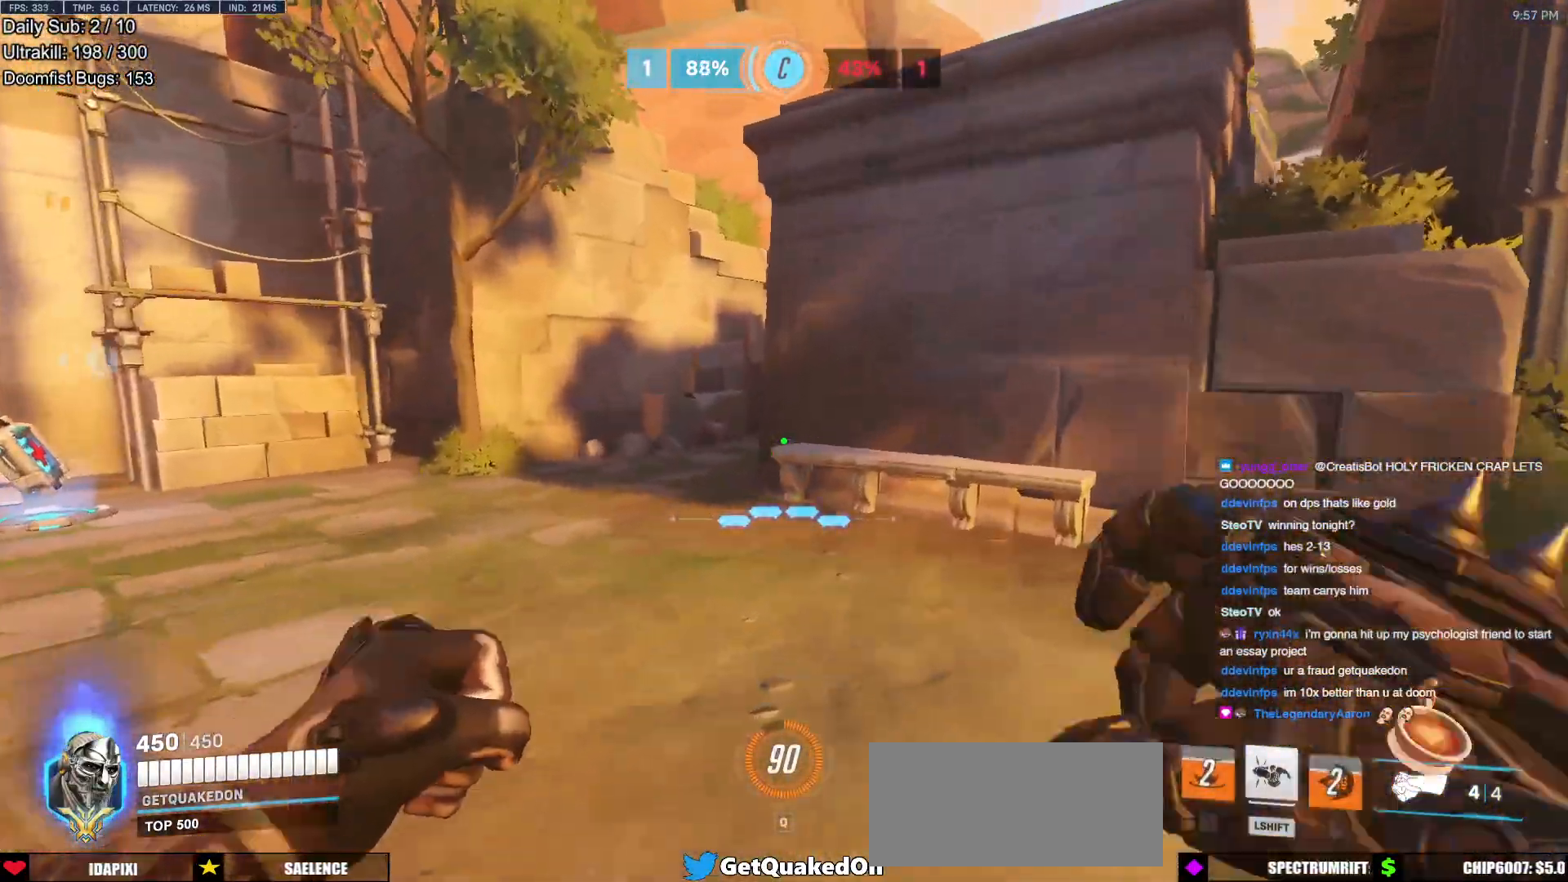
{"keys": ["a", "w"], "mouse": [], "events": [[50, "a", "down"], [234, "space", "down"], [384, "space", "up"]]}
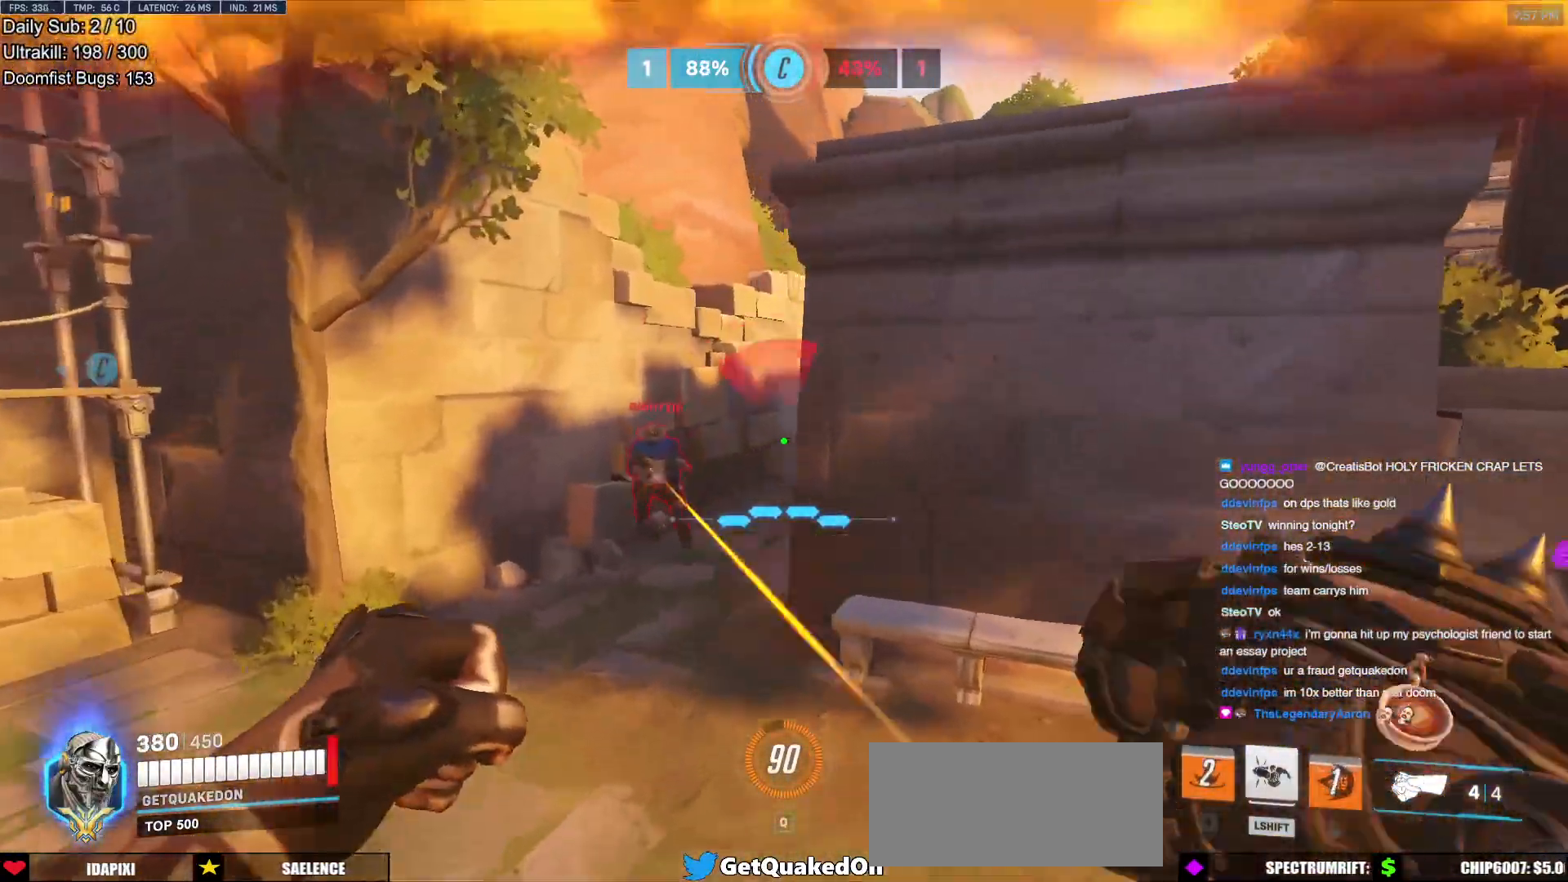
{"keys": ["a"], "mouse": ["left"], "events": [[200, "mouse_left", "down"], [200, "w", "up"], [250, "d", "down"], [300, "mouse_left", "up"], [350, "d", "up"], [450, "mouse_left", "down"]]}
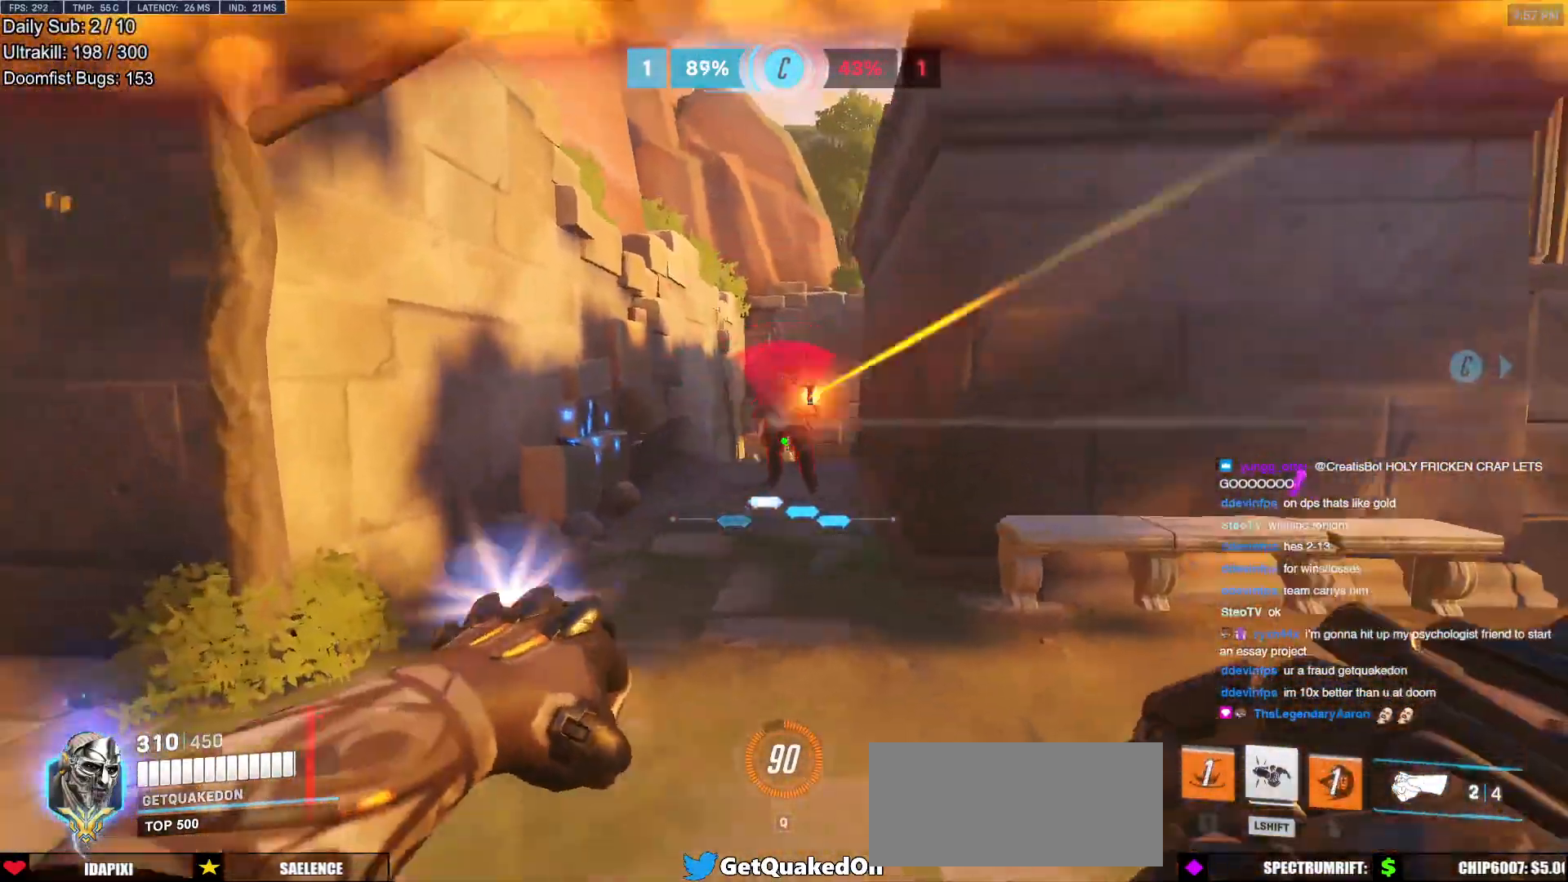
{"keys": ["a", "s"], "mouse": [], "events": [[34, "s", "down"], [34, "space", "down"], [84, "mouse_left", "up"], [167, "space", "up"], [267, "mouse_left", "down"], [367, "shift", "down"], [401, "mouse_left", "up"], [501, "shift", "up"]]}
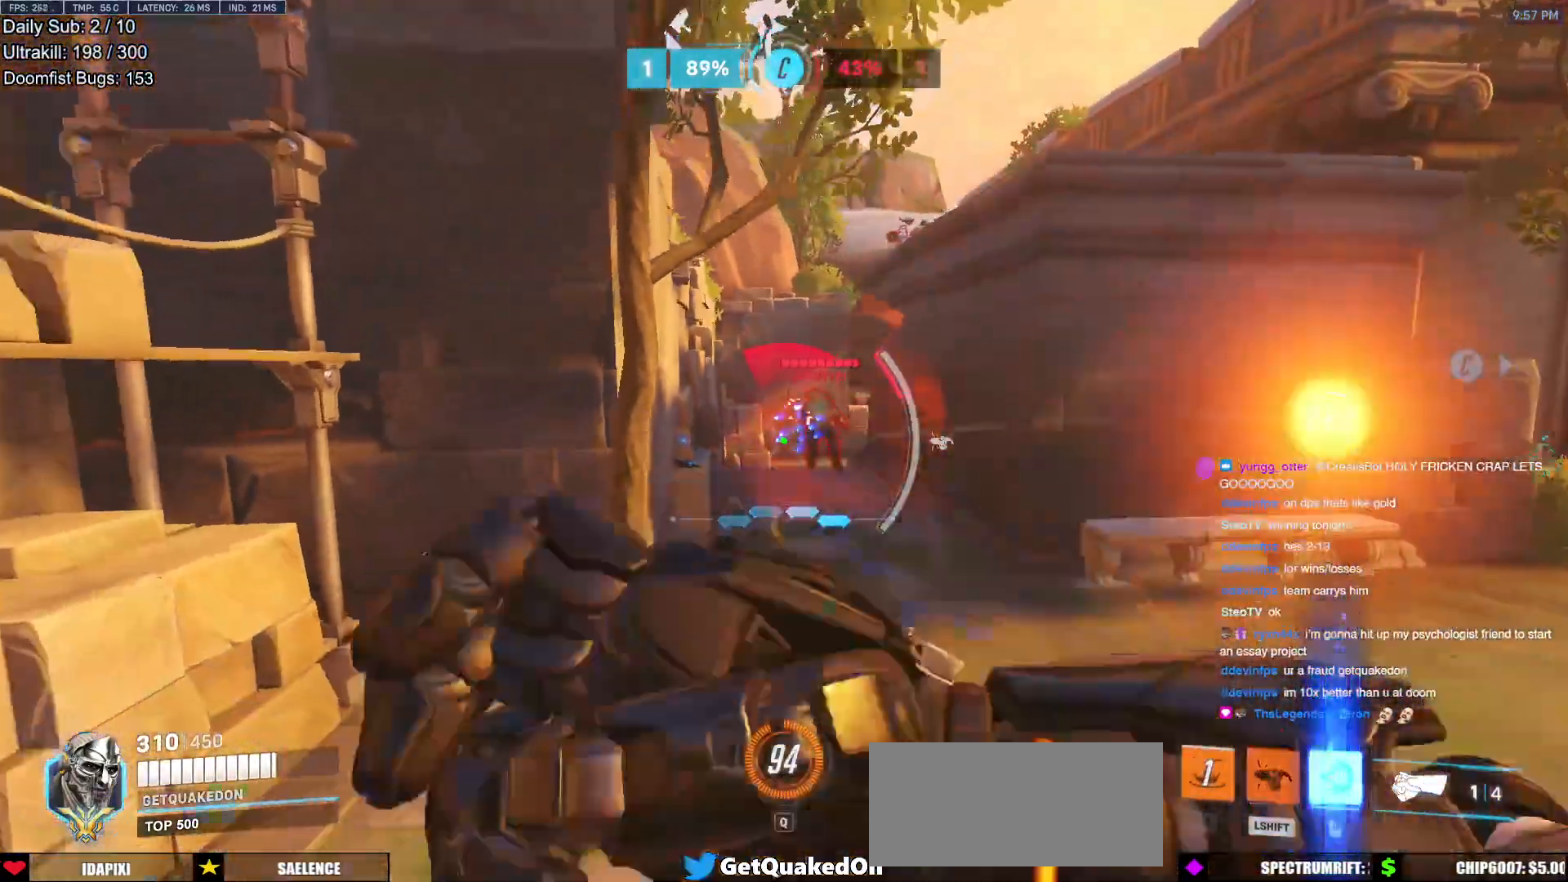
{"keys": ["d"], "mouse": [], "events": [[383, "a", "up"], [383, "s", "up"], [433, "d", "down"]]}
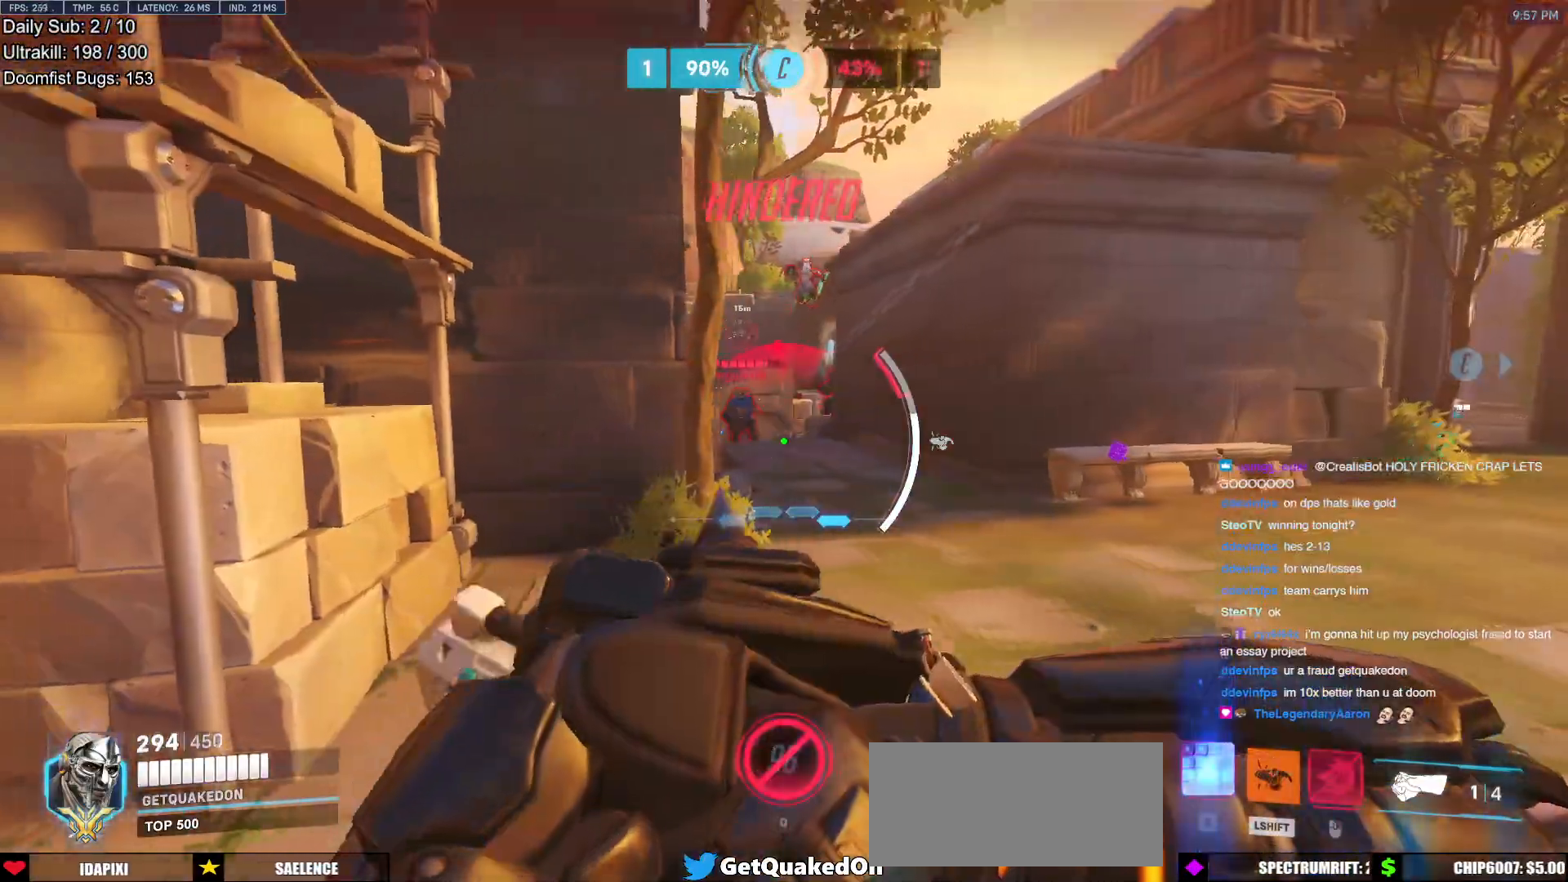
{"keys": ["a"], "mouse": [], "events": [[117, "w", "down"], [250, "a", "down"], [250, "d", "up"], [351, "w", "up"]]}
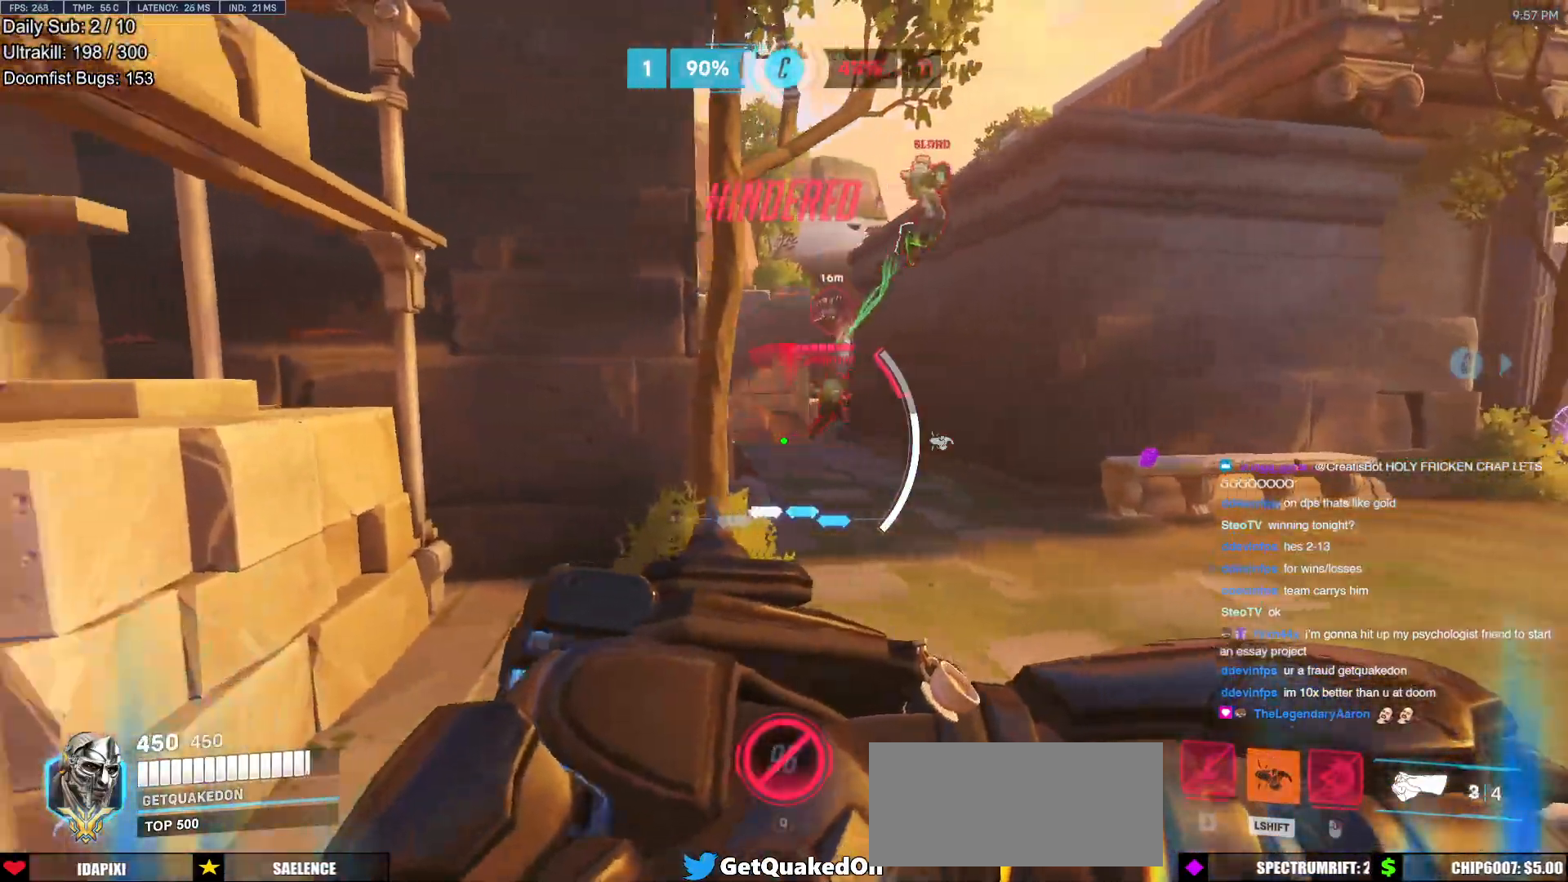
{"keys": ["d"], "mouse": [], "events": [[83, "d", "down"], [133, "a", "up"], [133, "w", "down"], [217, "w", "up"]]}
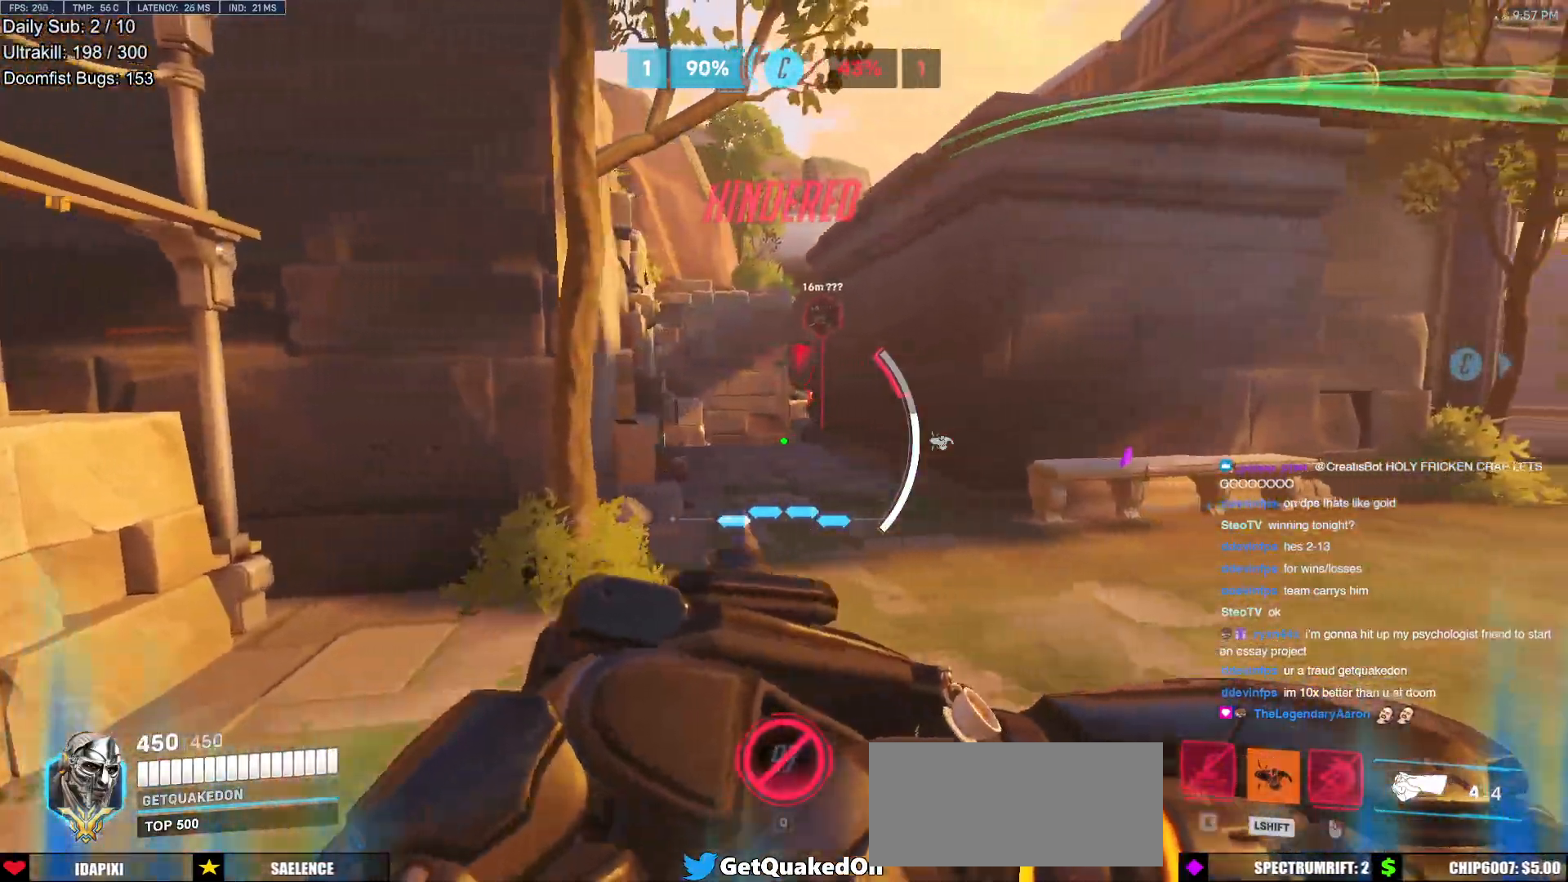
{"keys": ["d", "shift"], "mouse": [], "events": [[134, "space", "down"], [184, "space", "up"], [234, "w", "down"], [417, "shift", "down"], [417, "w", "up"]]}